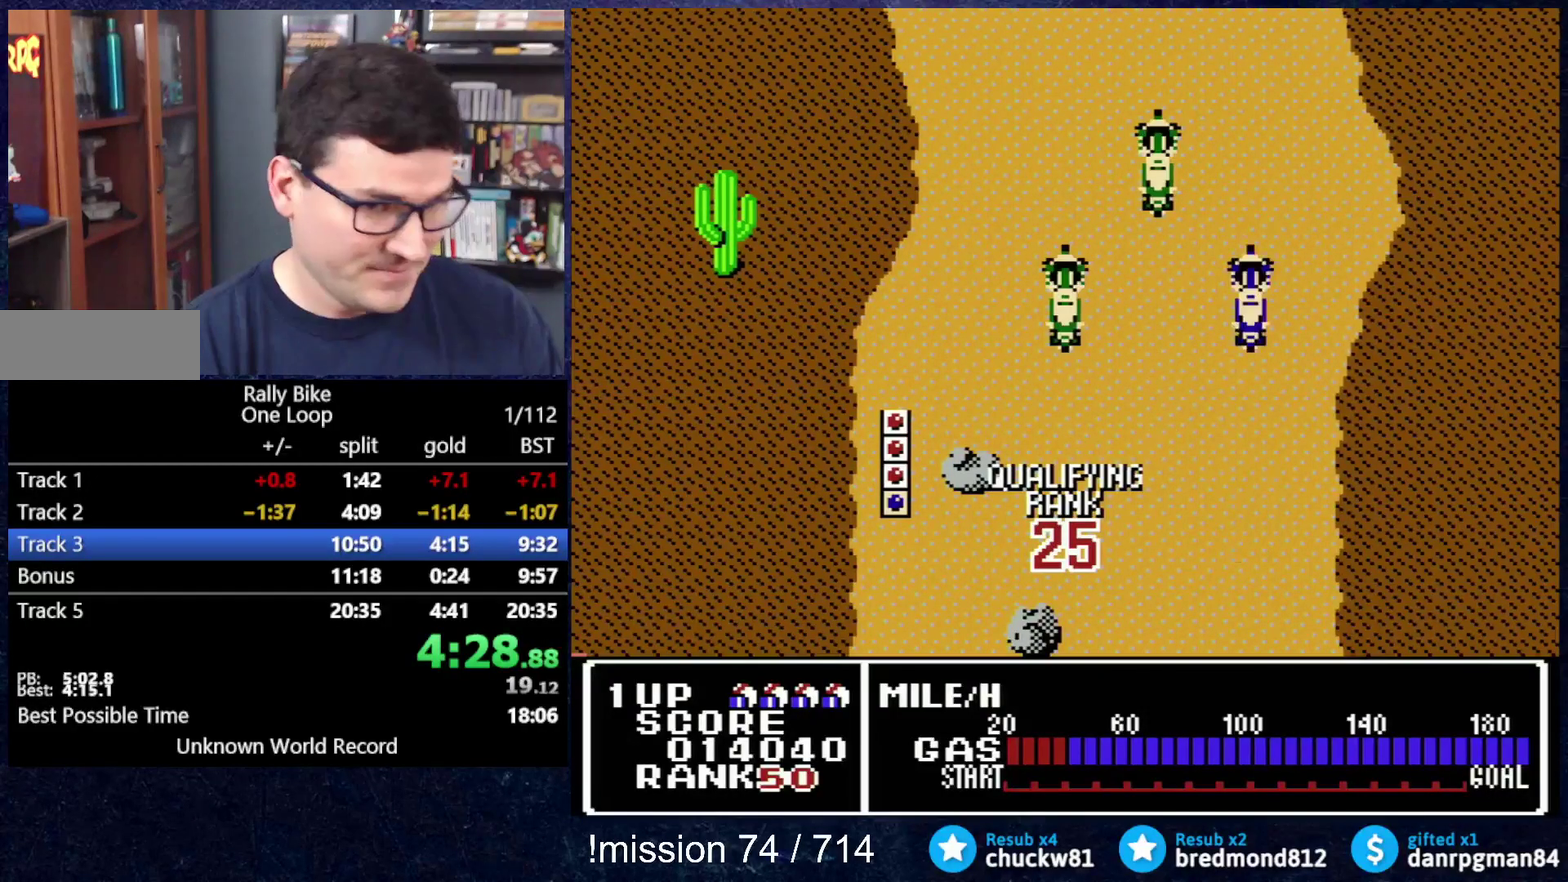
Gameplay with a controller (Nintendo layout); each line is a JSON object with the inputs held at the frame after it. "events" lists button and stick changes between this image and that frame as [ms after this image, input, new state], when the widget could be followed in between. Not read: L3 R3.
{"buttons": ["A"], "events": [[33, "A", "down"]]}
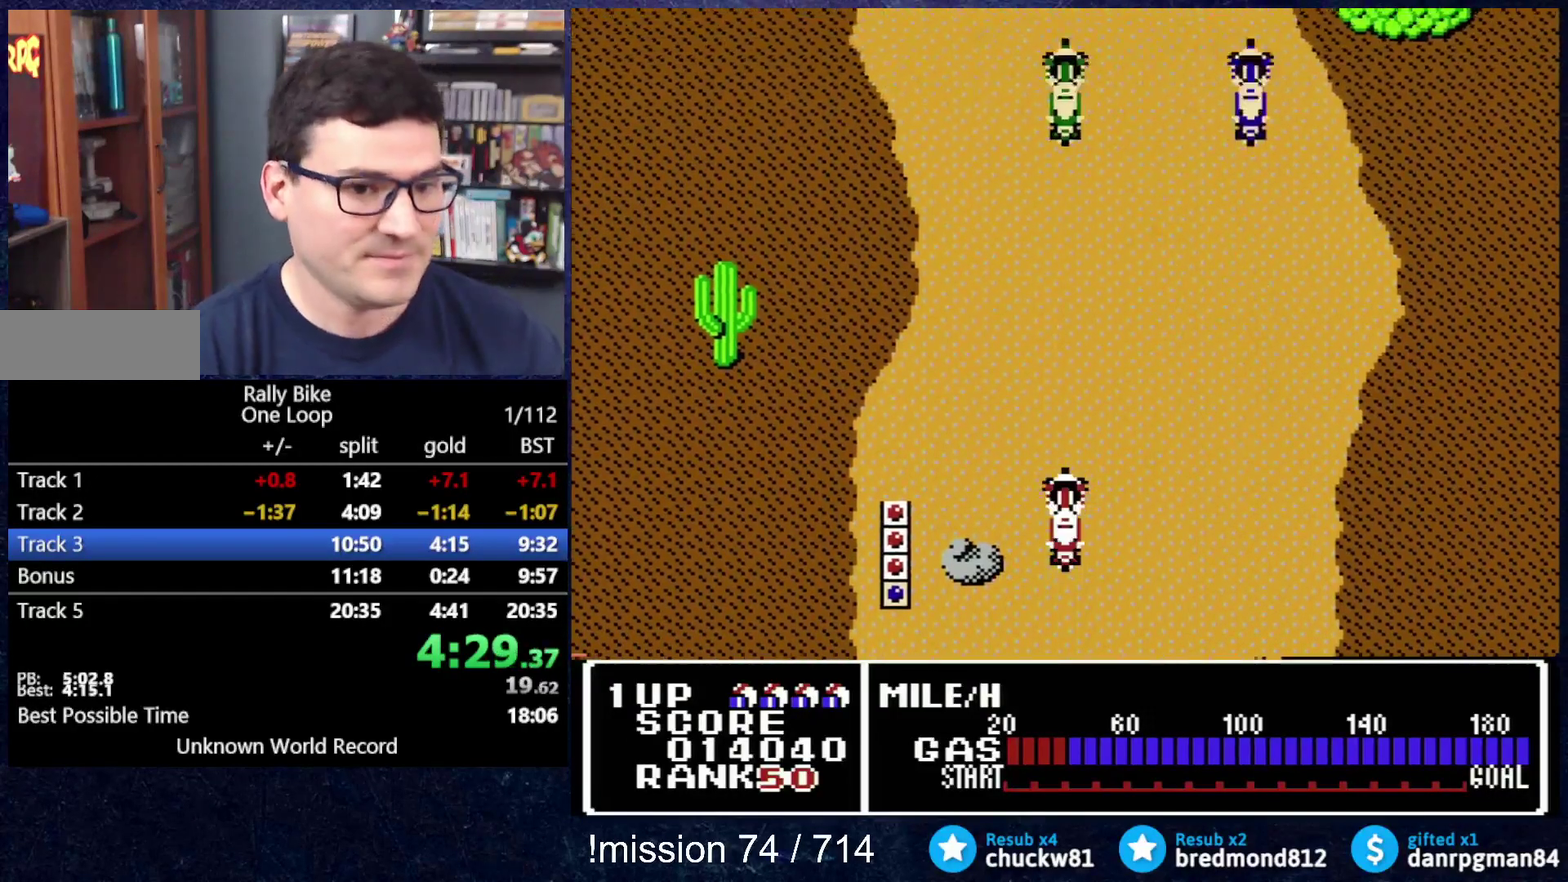
{"buttons": ["A"], "events": []}
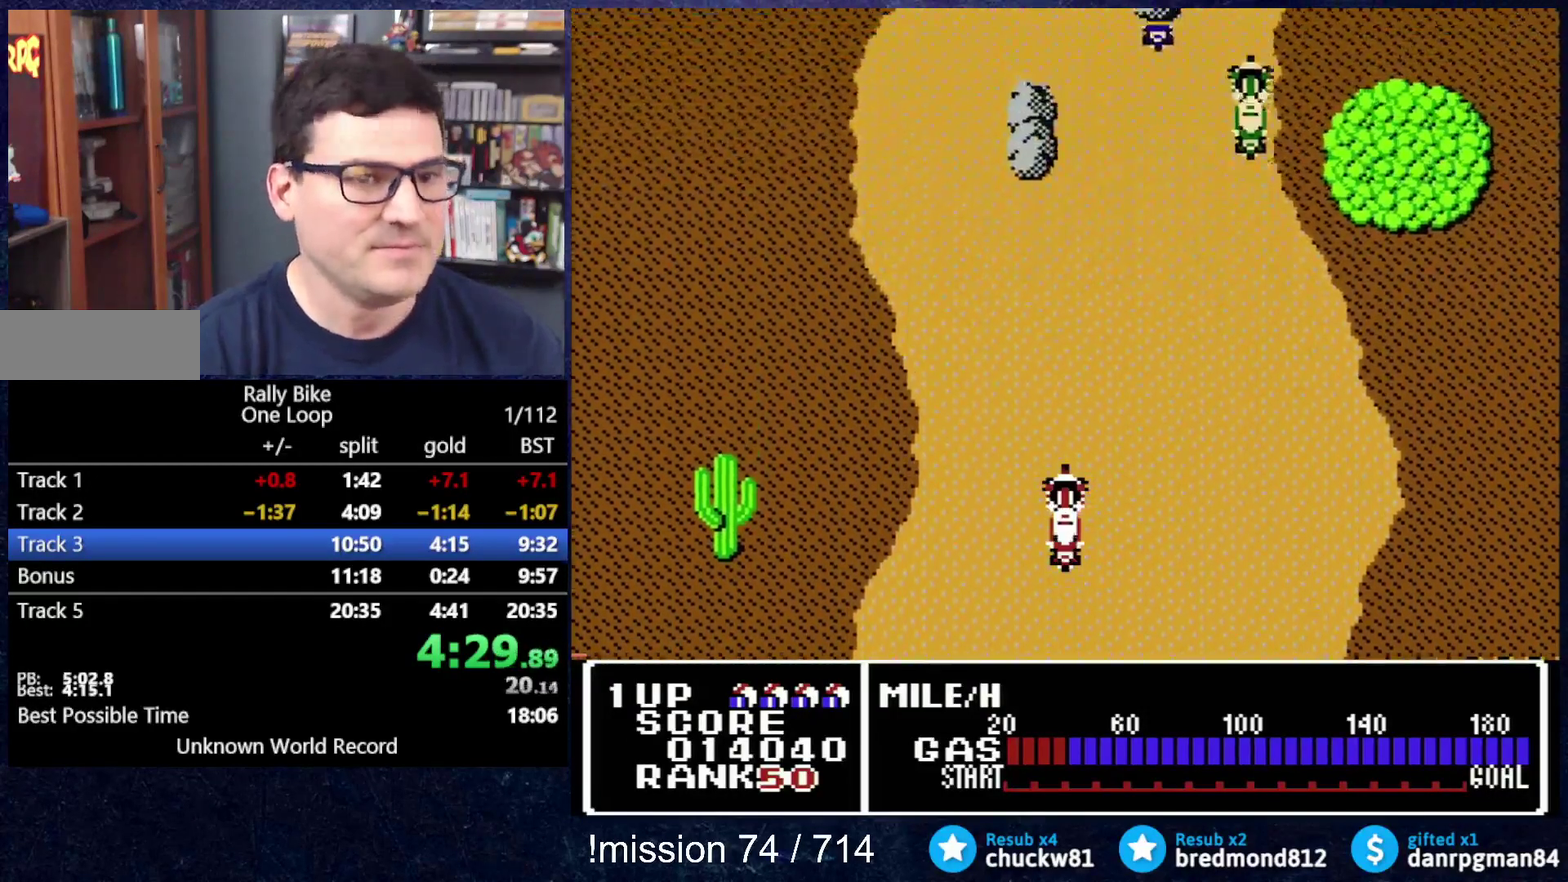
{"buttons": ["A", "DPAD_UP", "DPAD_RIGHT"], "events": [[17, "DPAD_UP", "down"], [267, "DPAD_UP", "up"], [300, "DPAD_RIGHT", "down"], [367, "DPAD_UP", "down"]]}
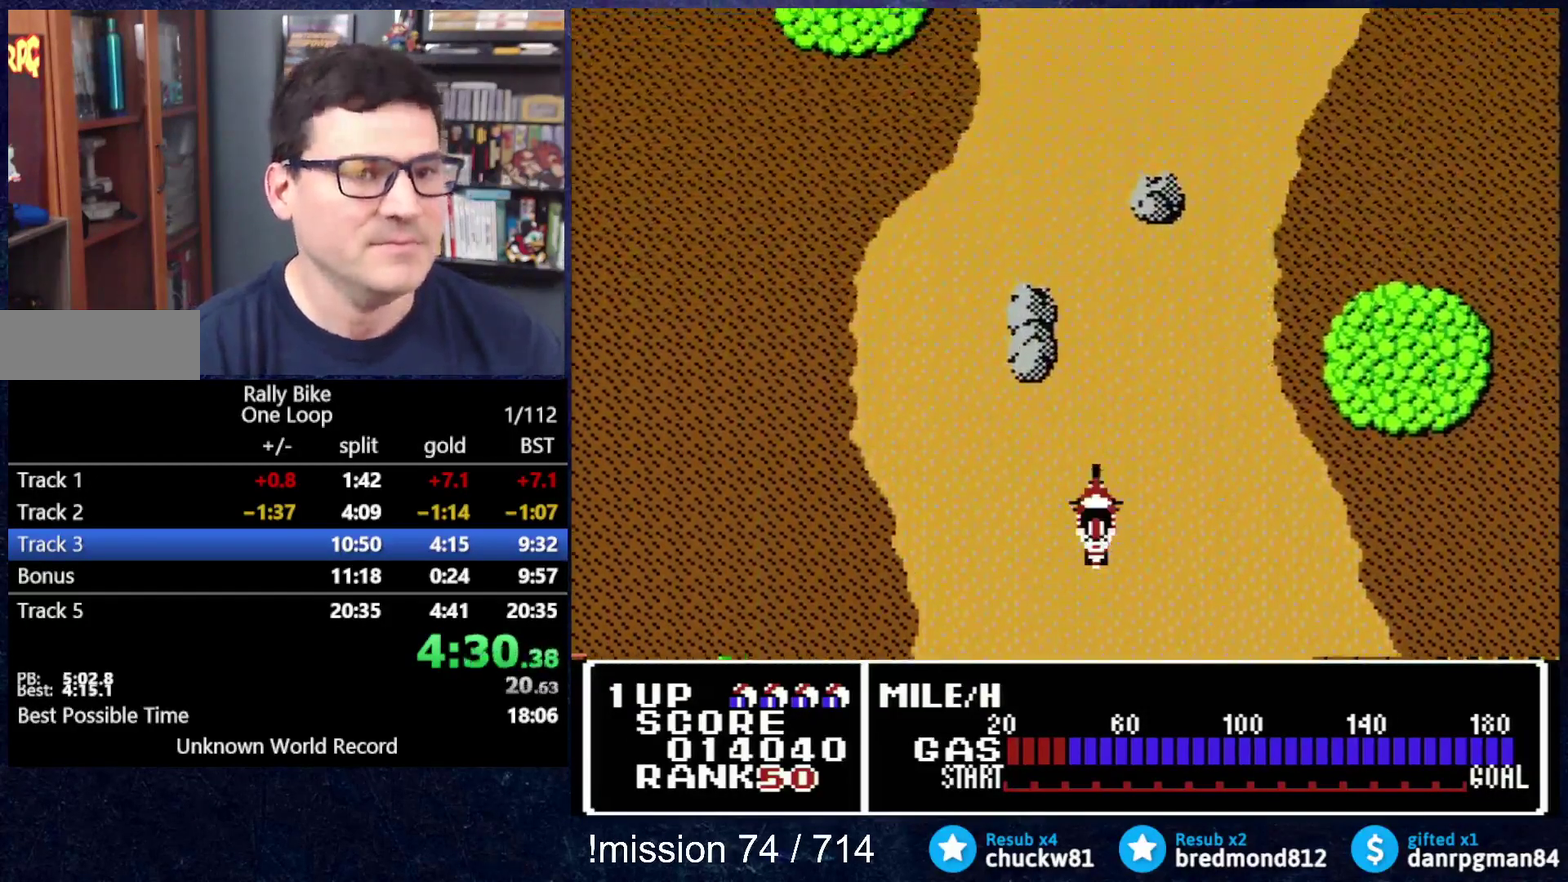
{"buttons": ["A"], "events": [[33, "DPAD_UP", "up"], [66, "DPAD_RIGHT", "up"]]}
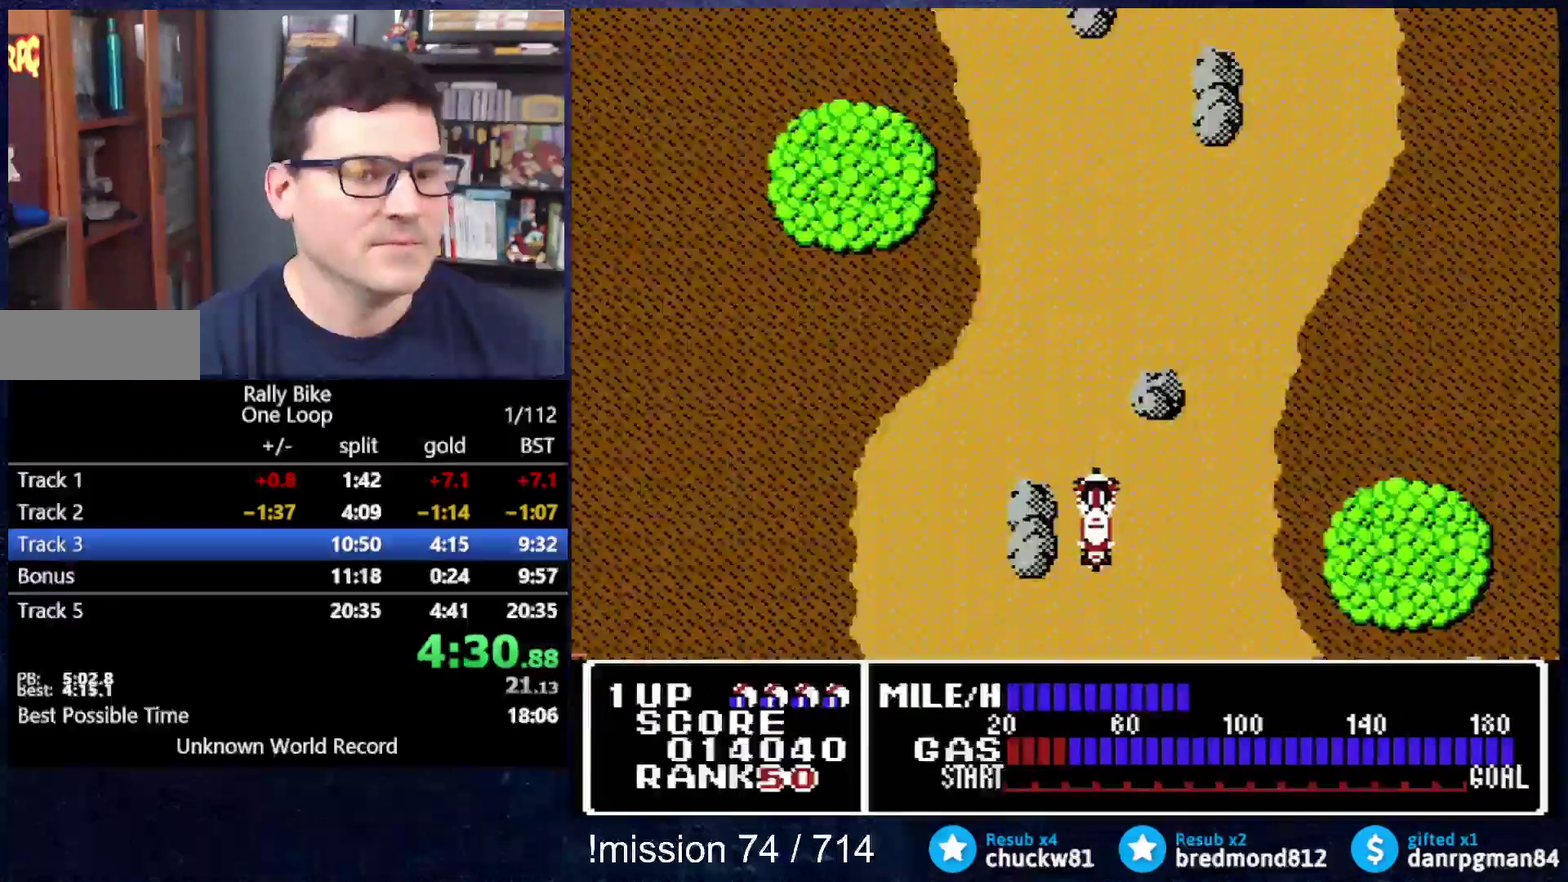
{"buttons": ["A", "DPAD_LEFT"], "events": [[251, "DPAD_LEFT", "down"]]}
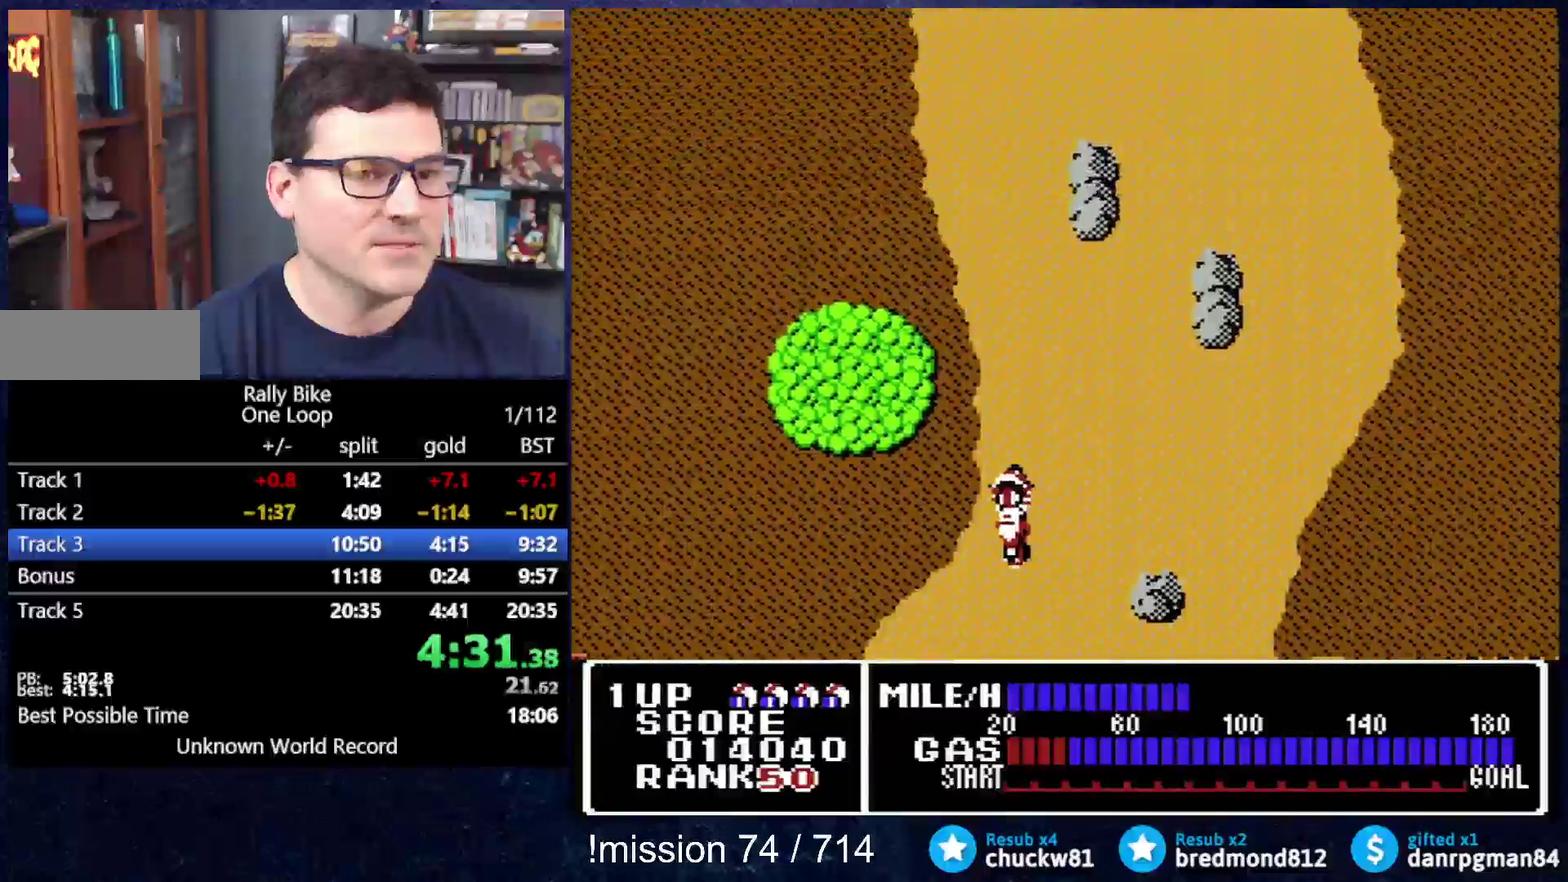
{"buttons": ["A"], "events": [[117, "DPAD_LEFT", "up"]]}
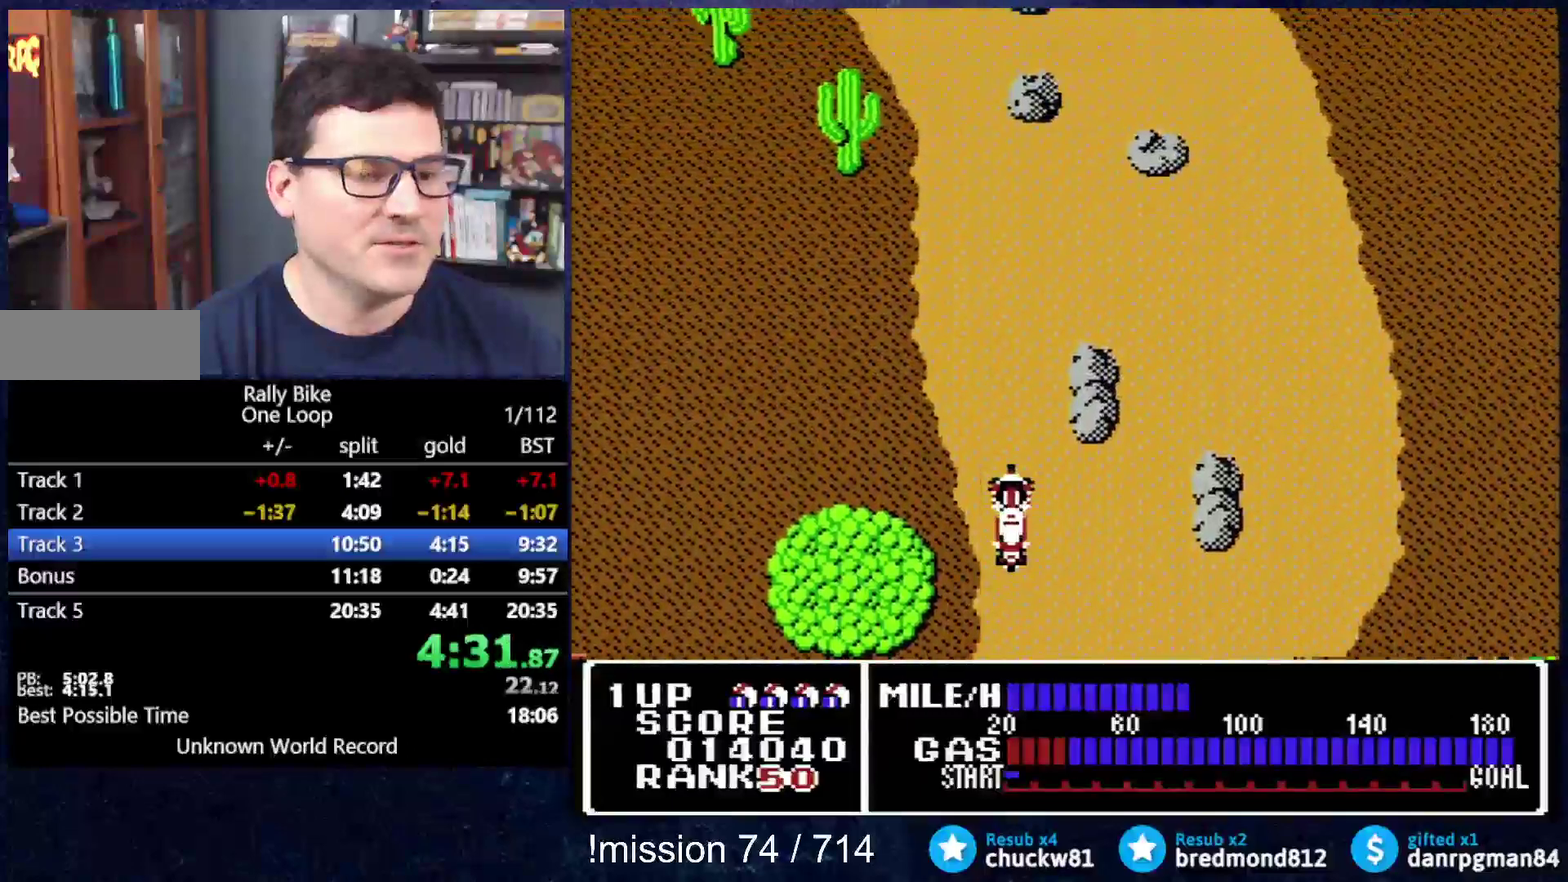
{"buttons": ["A"], "events": [[117, "DPAD_LEFT", "down"], [267, "DPAD_LEFT", "up"]]}
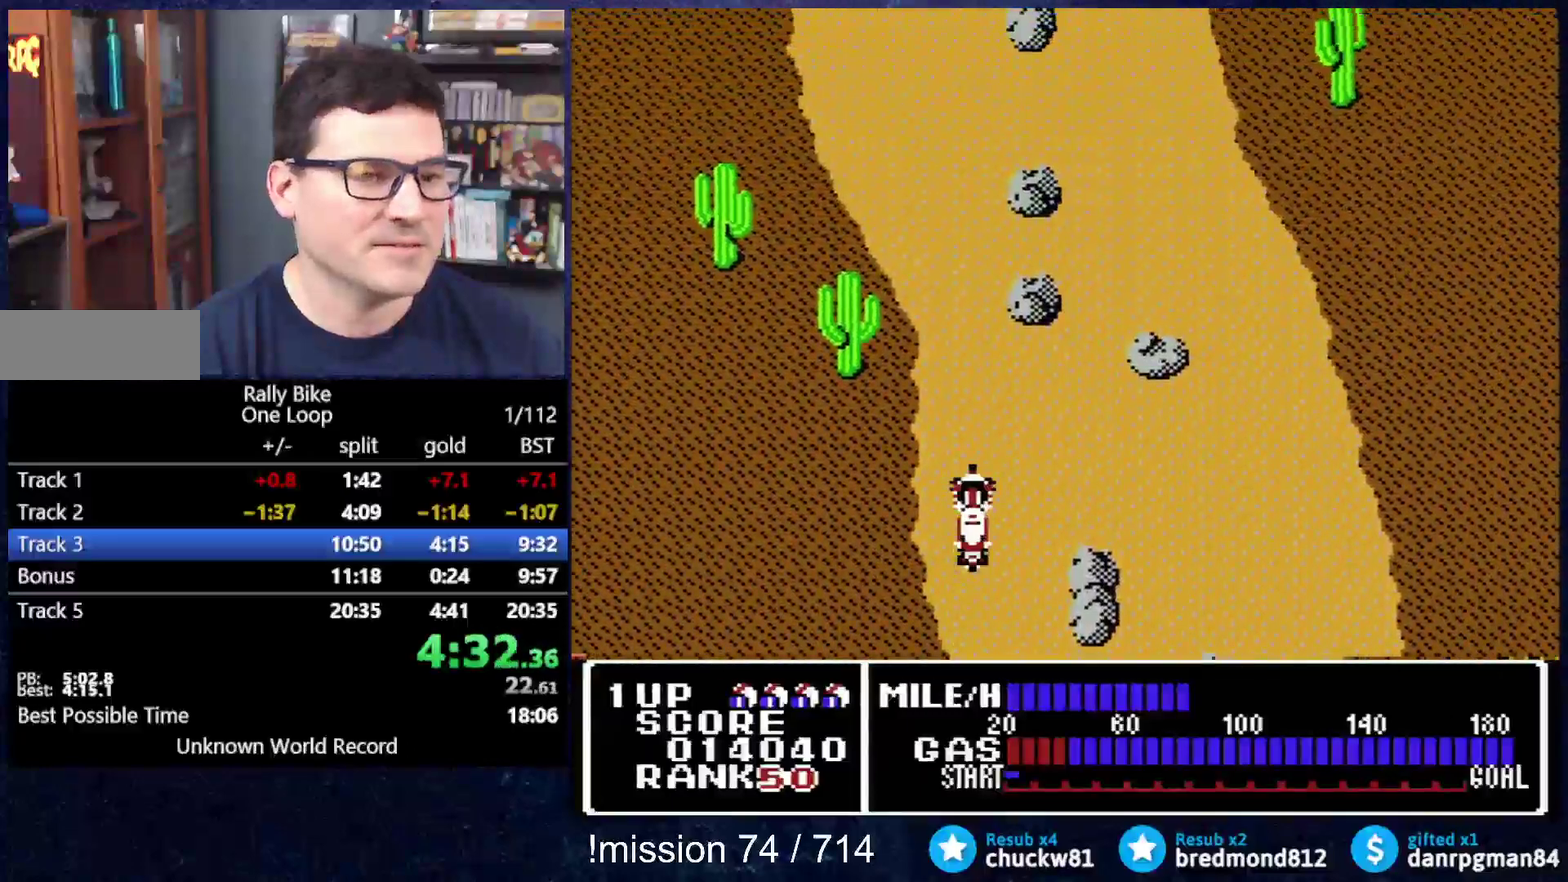
{"buttons": ["A"], "events": [[83, "DPAD_LEFT", "down"], [183, "DPAD_LEFT", "up"]]}
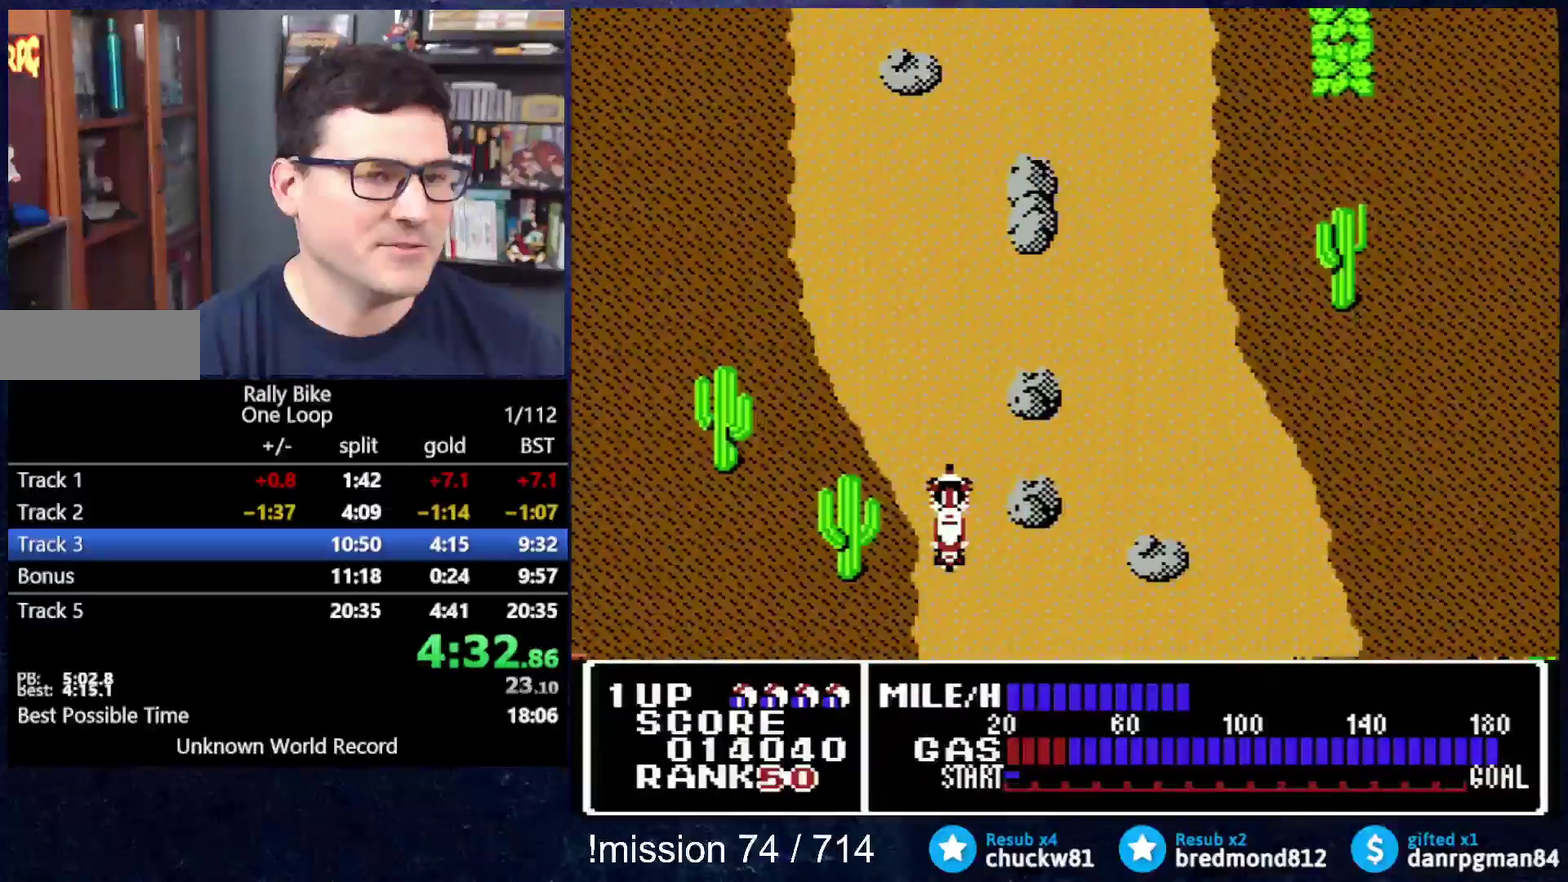
{"buttons": ["A"], "events": []}
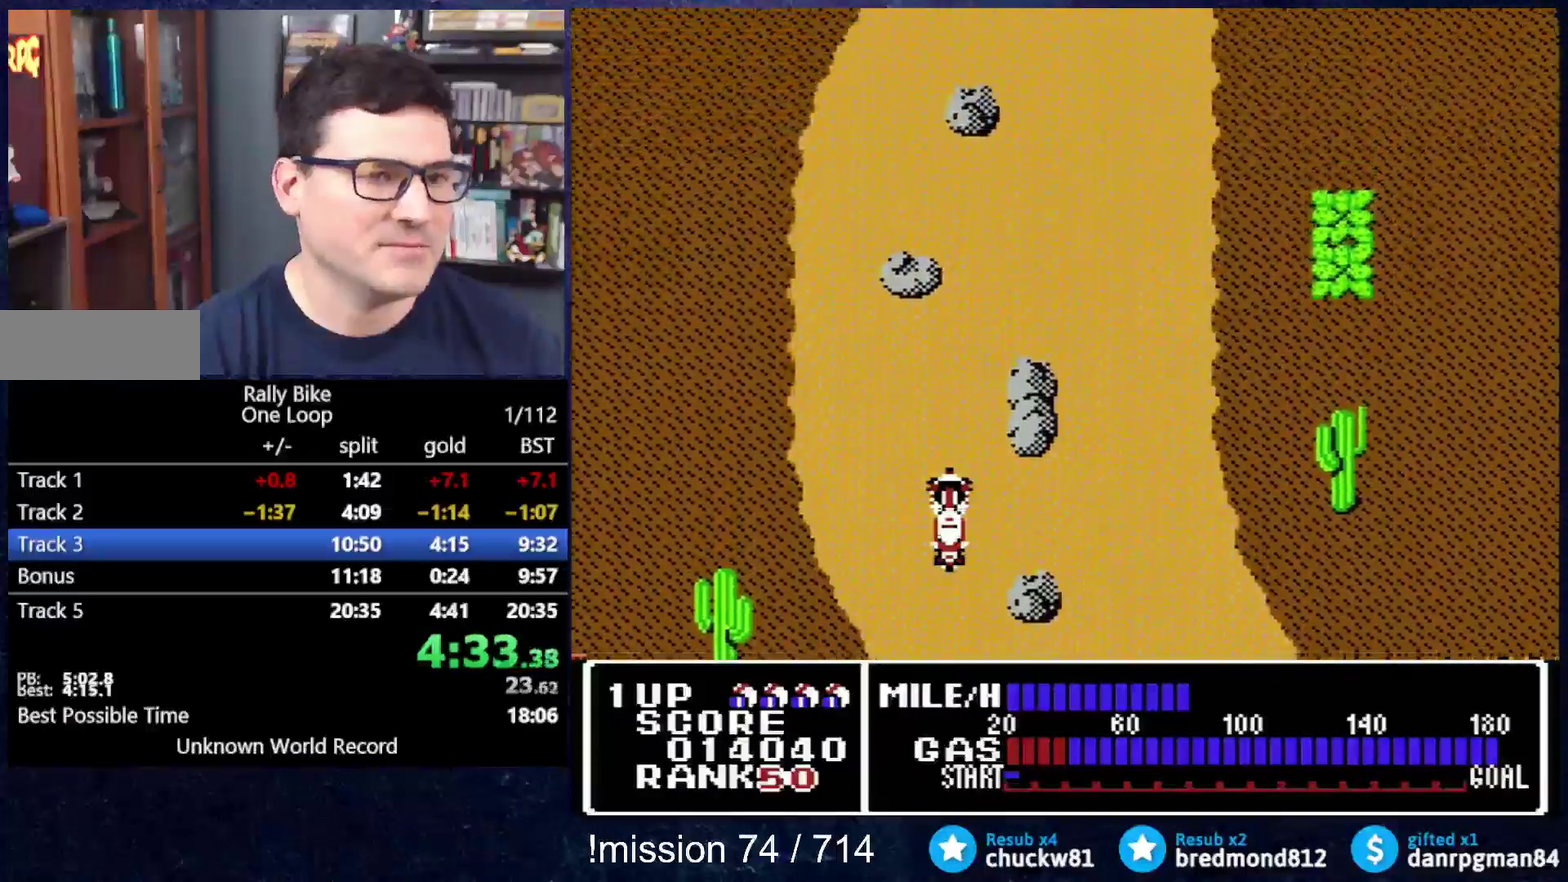
{"buttons": ["A", "DPAD_RIGHT"], "events": [[467, "DPAD_RIGHT", "down"]]}
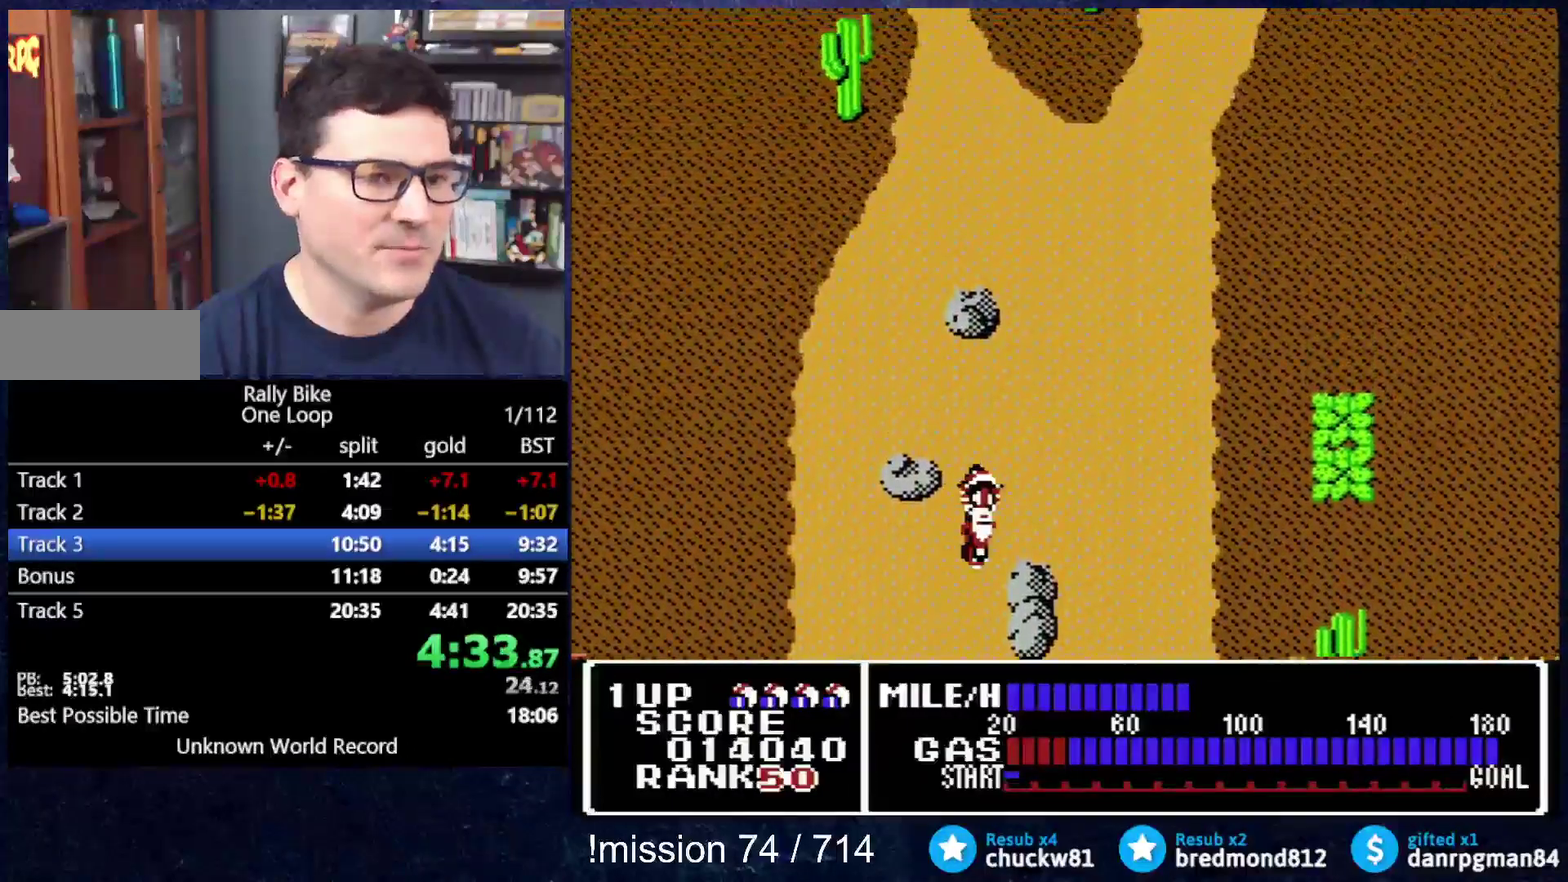
{"buttons": ["A"], "events": [[484, "DPAD_RIGHT", "up"]]}
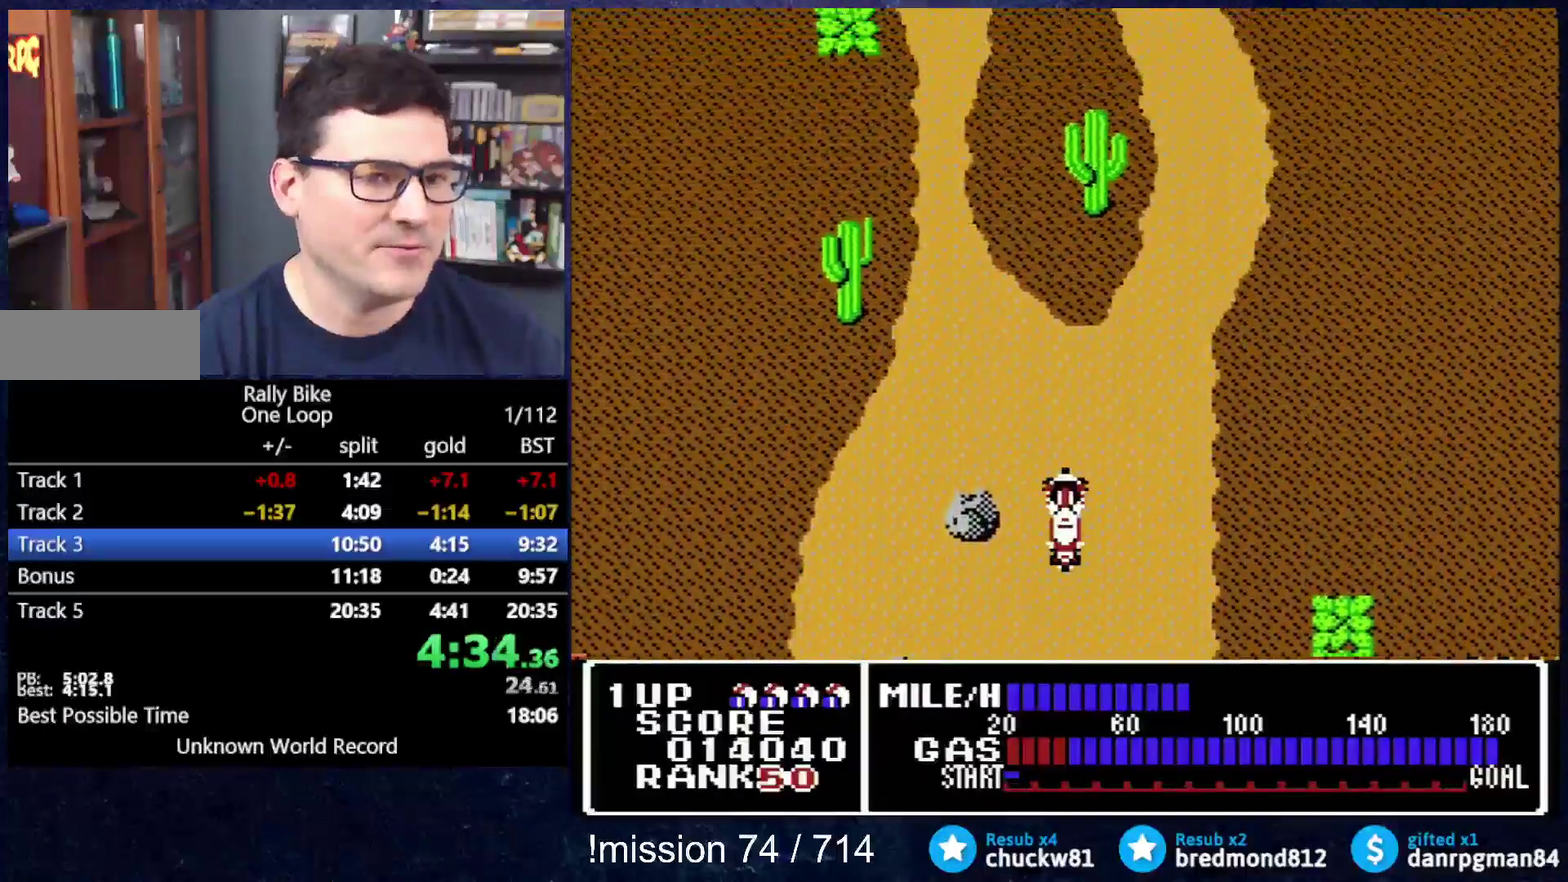
{"buttons": ["A", "DPAD_LEFT"], "events": [[133, "DPAD_LEFT", "down"]]}
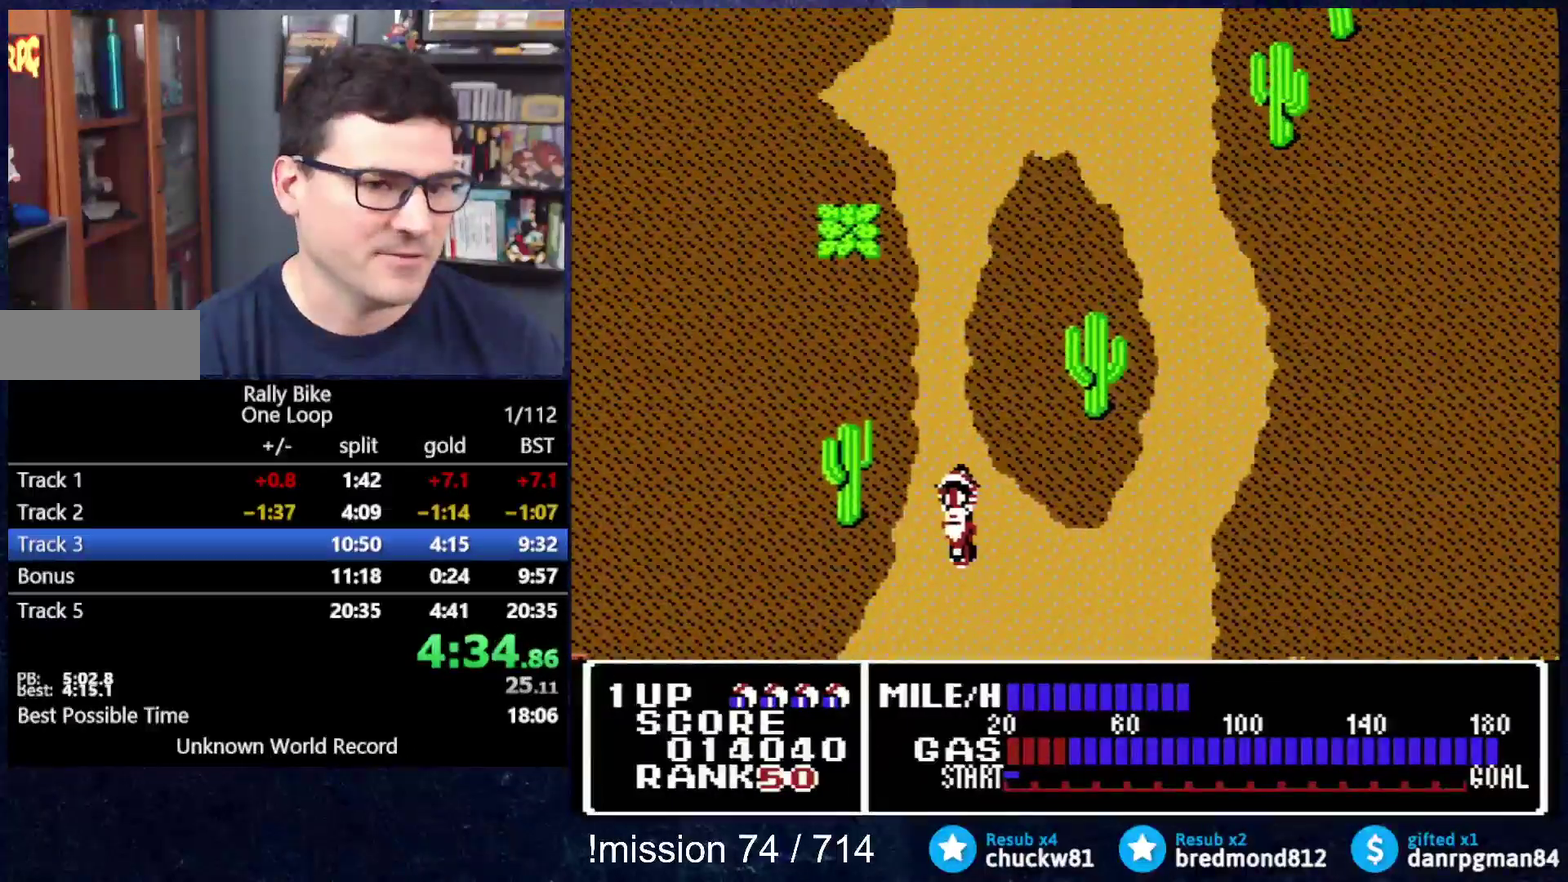
{"buttons": ["A"], "events": [[217, "DPAD_LEFT", "up"]]}
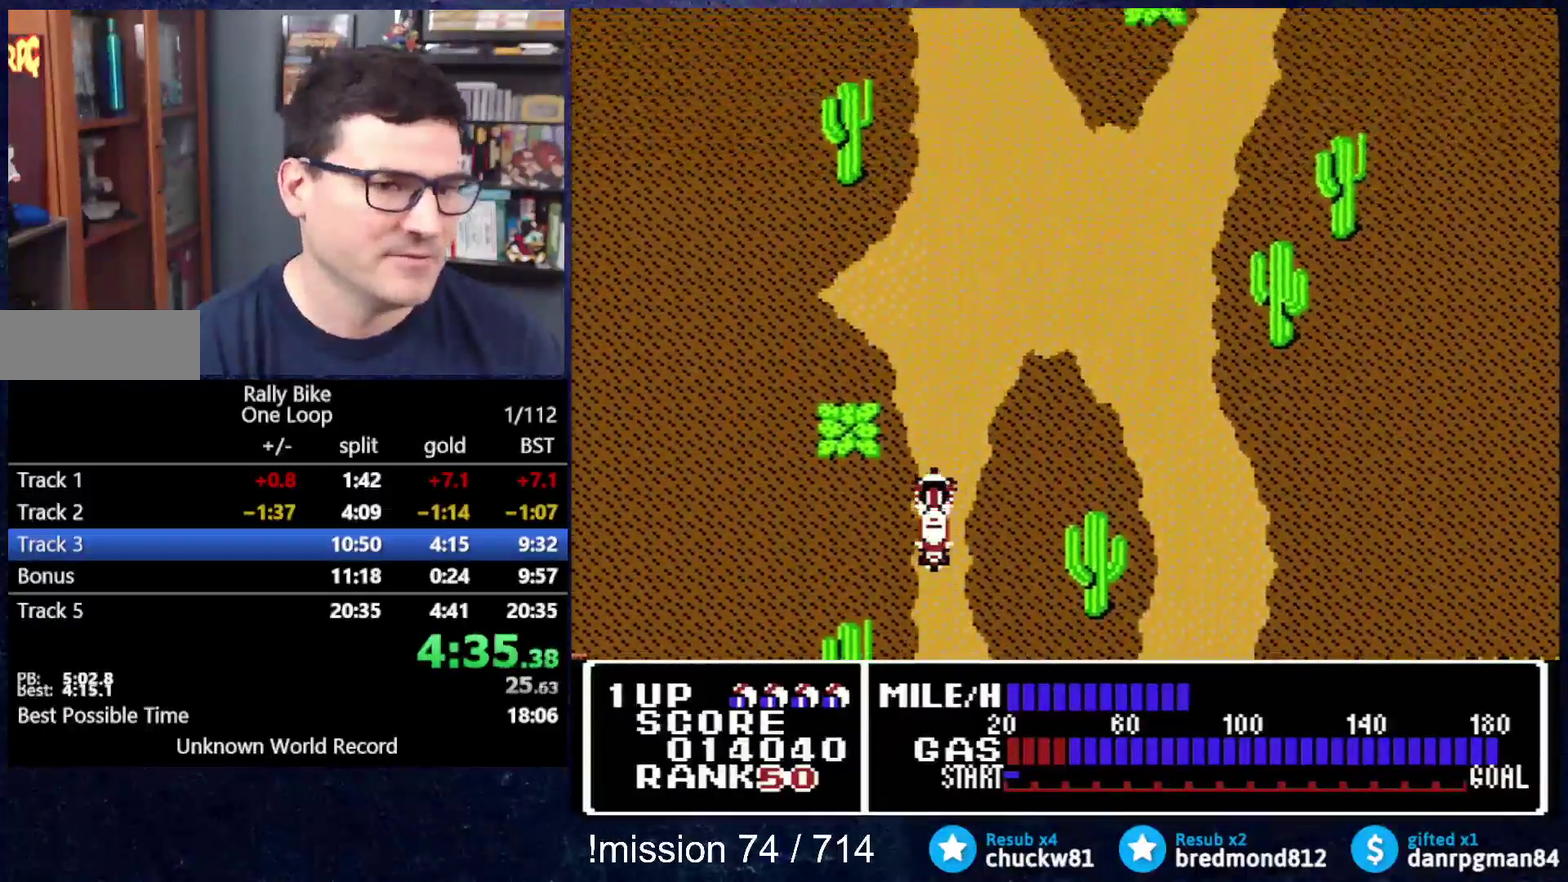
{"buttons": ["A"], "events": []}
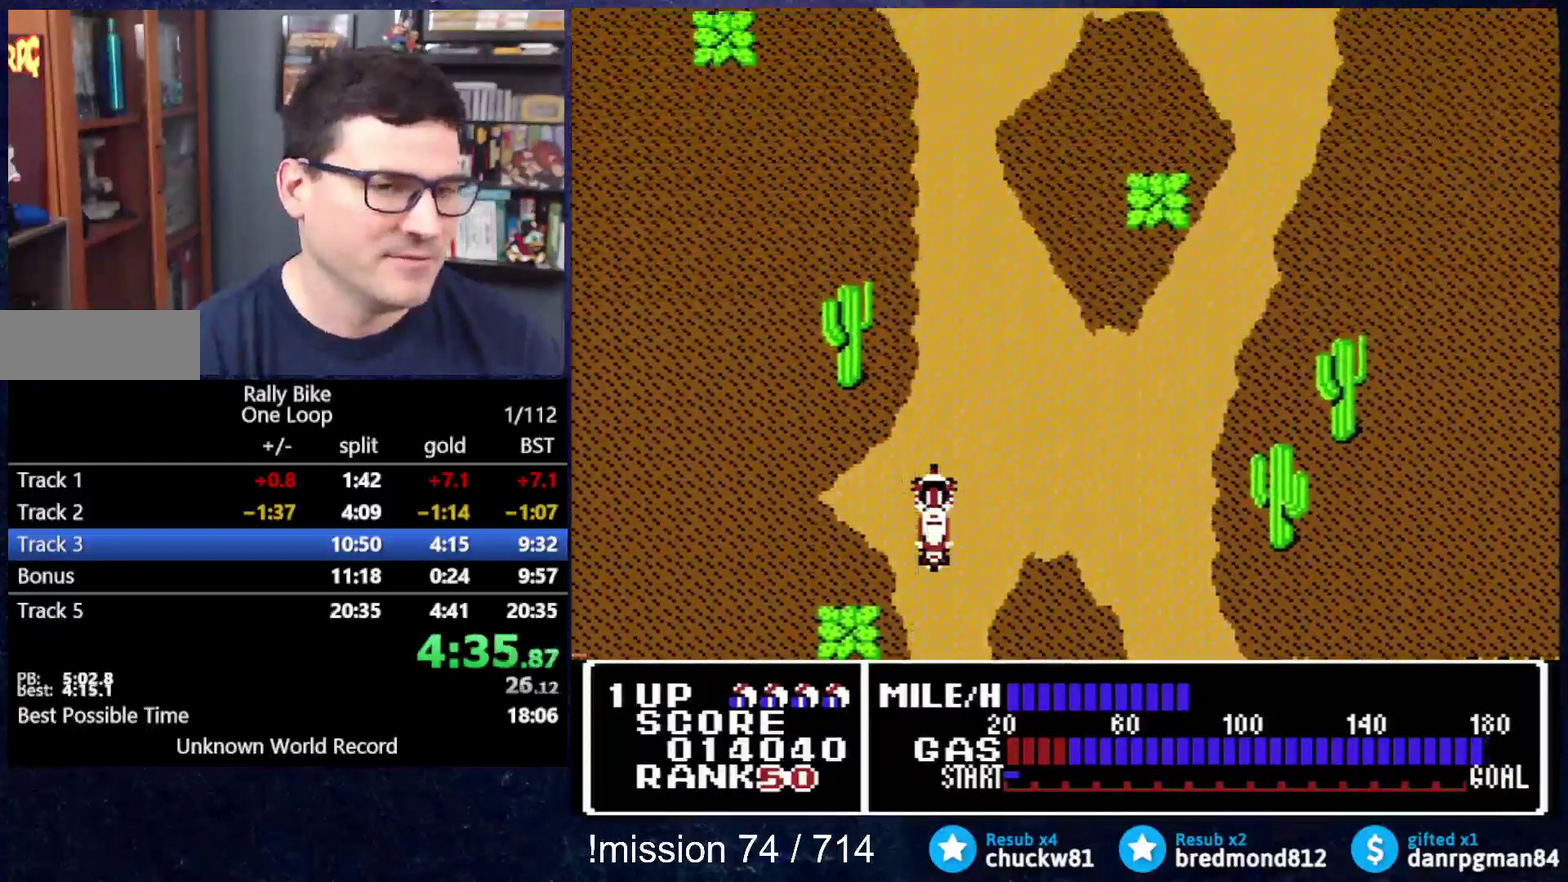
{"buttons": ["A"], "events": [[201, "DPAD_RIGHT", "down"], [301, "DPAD_RIGHT", "up"]]}
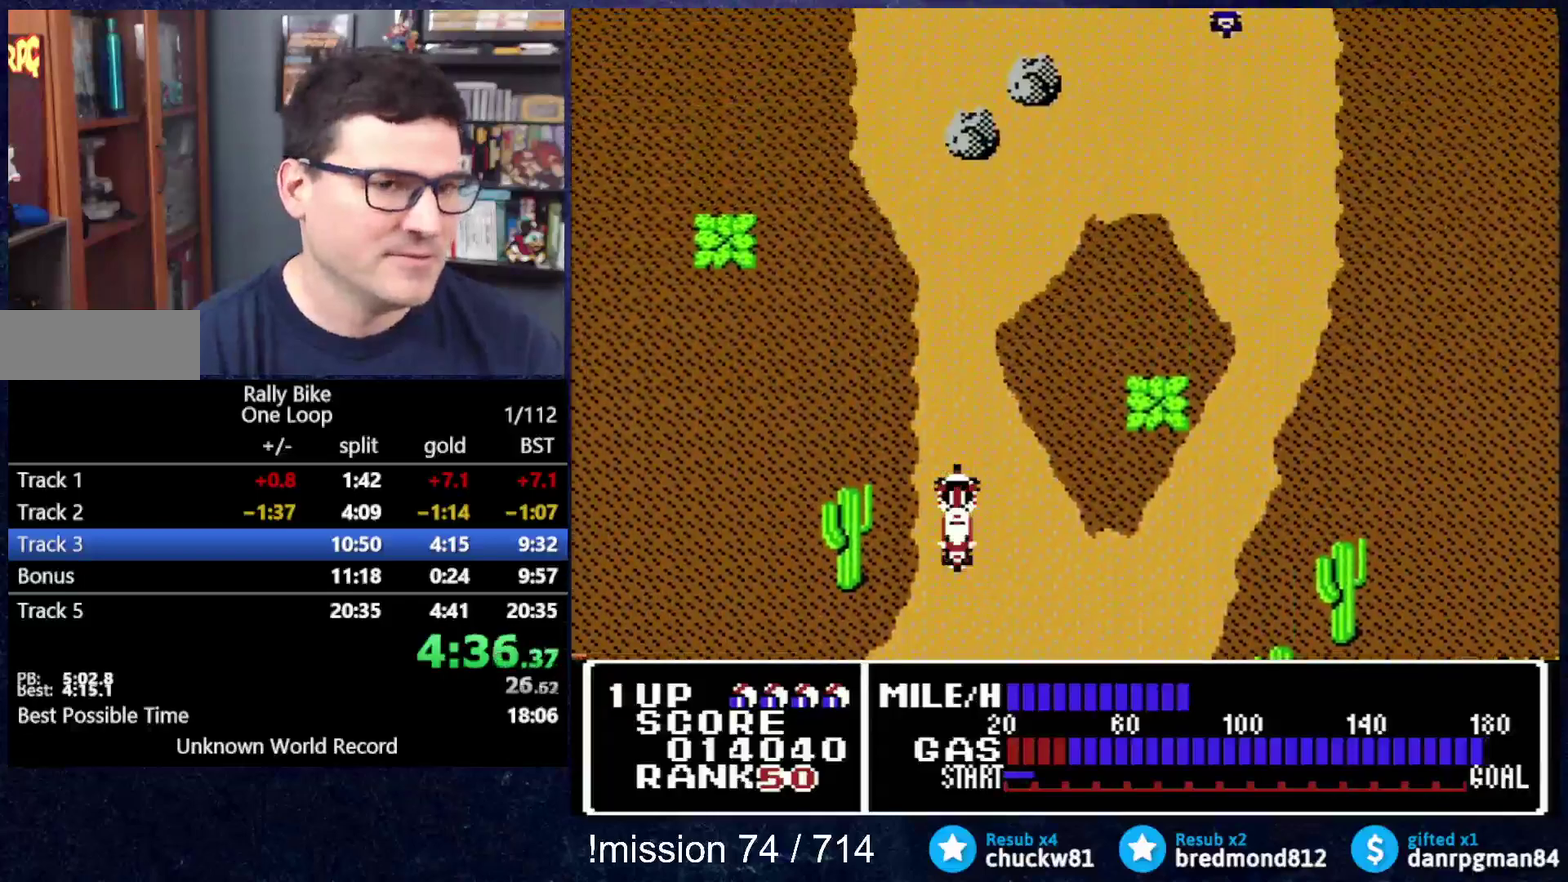
{"buttons": ["A"], "events": []}
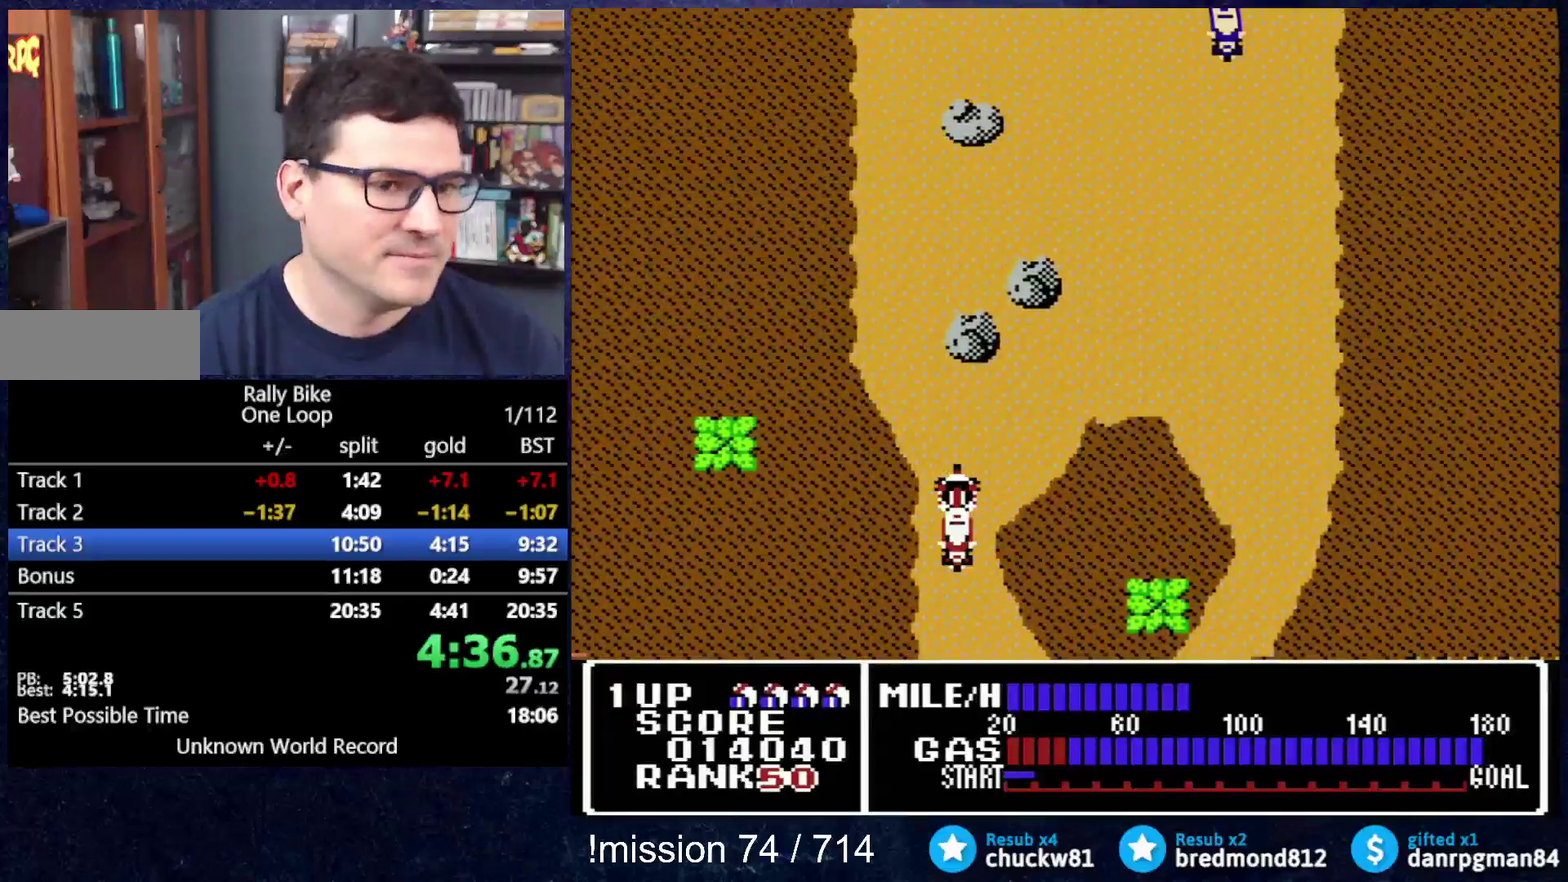
{"buttons": ["A"], "events": [[134, "DPAD_LEFT", "down"], [451, "DPAD_LEFT", "up"]]}
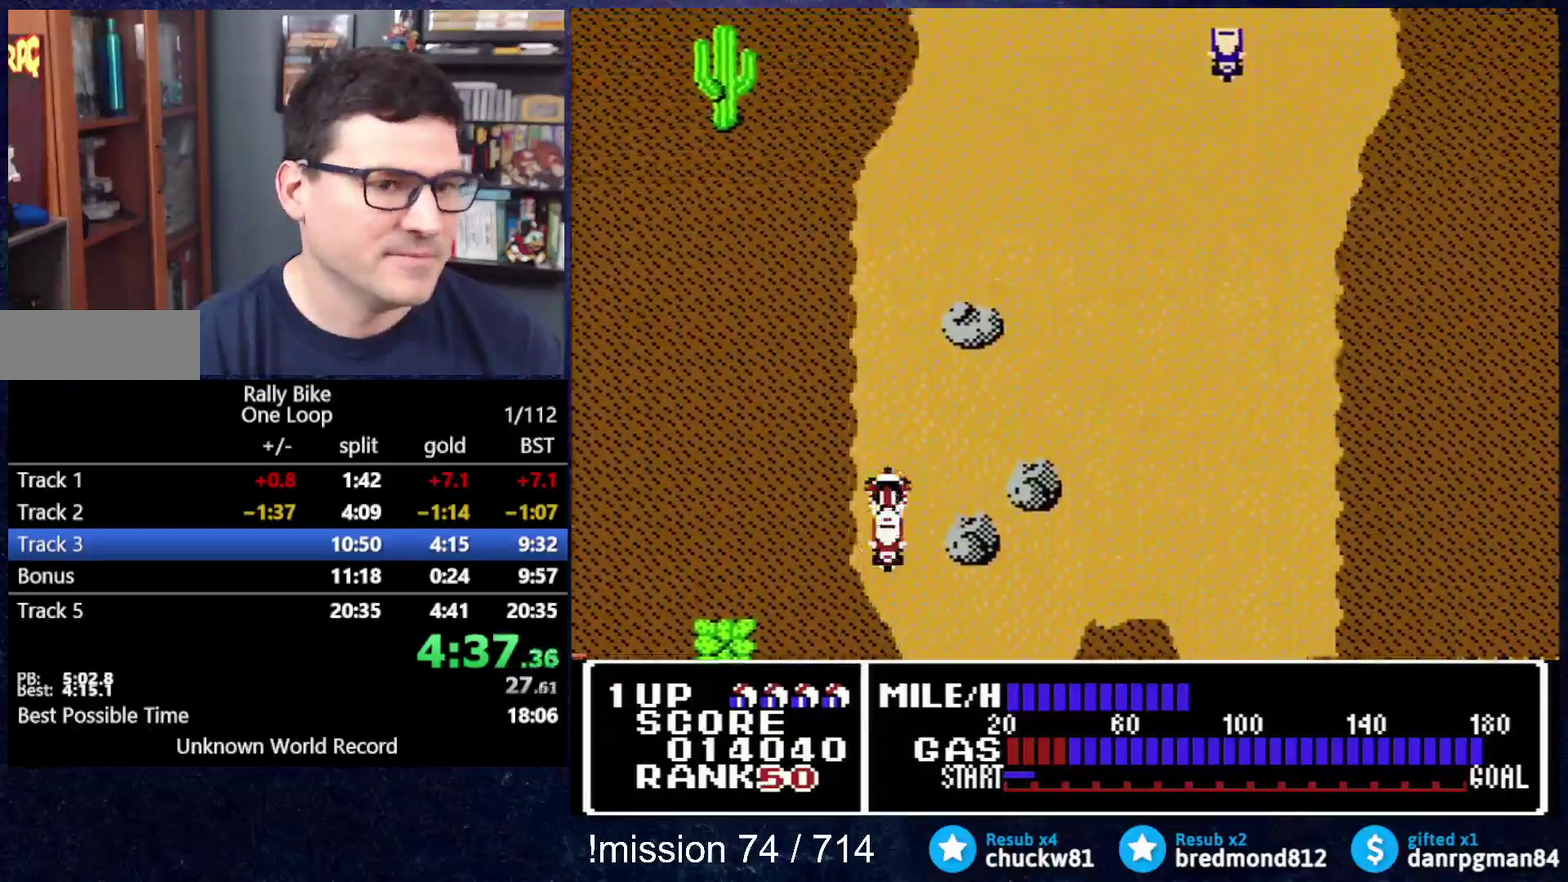
{"buttons": ["A"], "events": []}
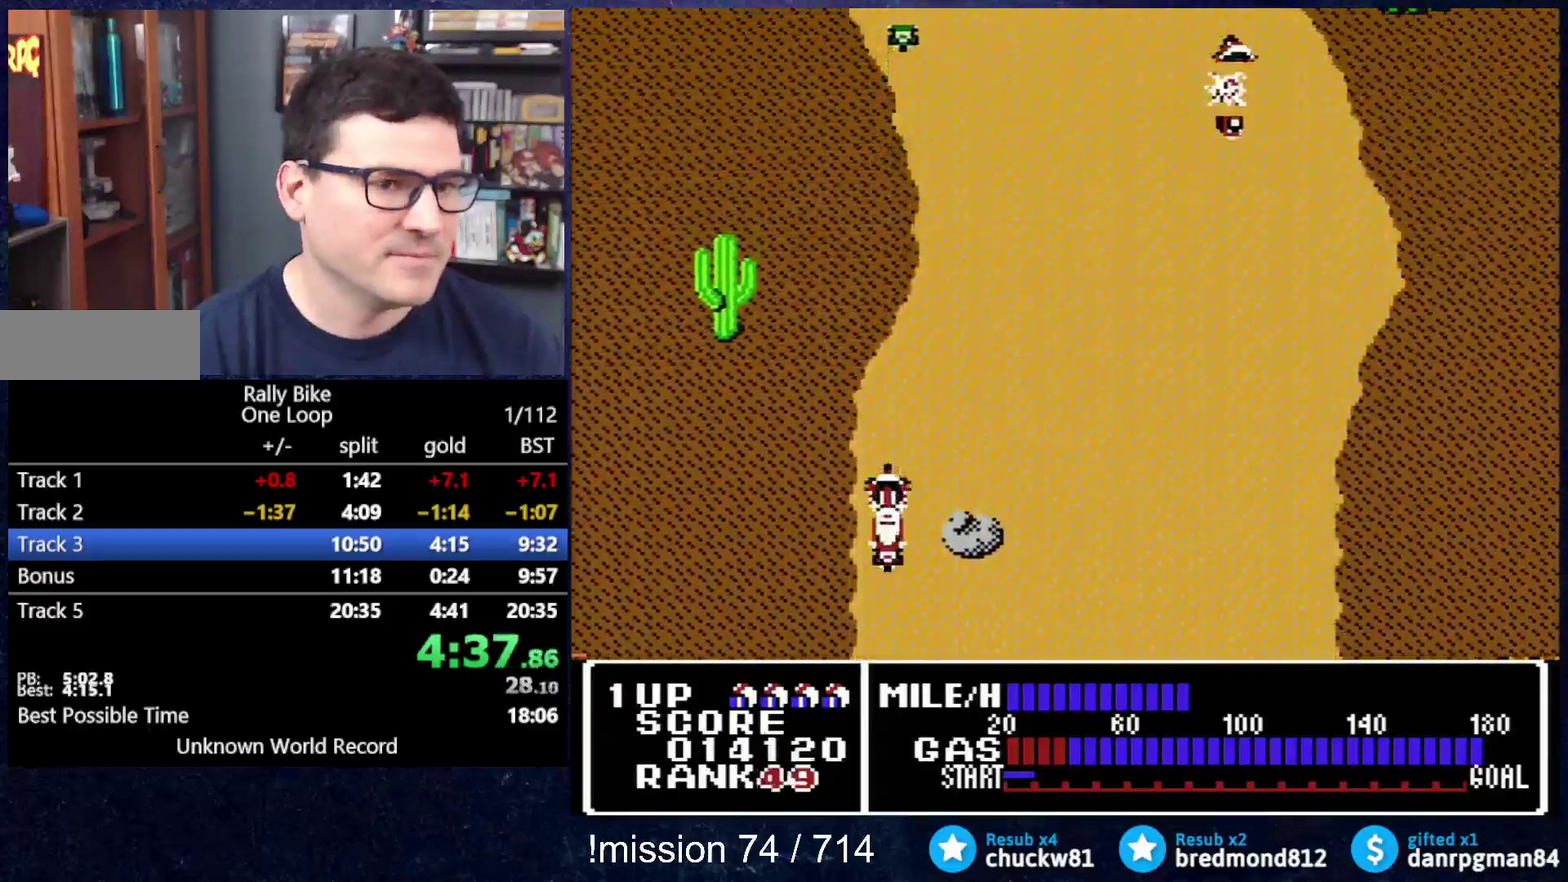
{"buttons": ["A"], "events": [[100, "DPAD_RIGHT", "down"], [484, "DPAD_RIGHT", "up"]]}
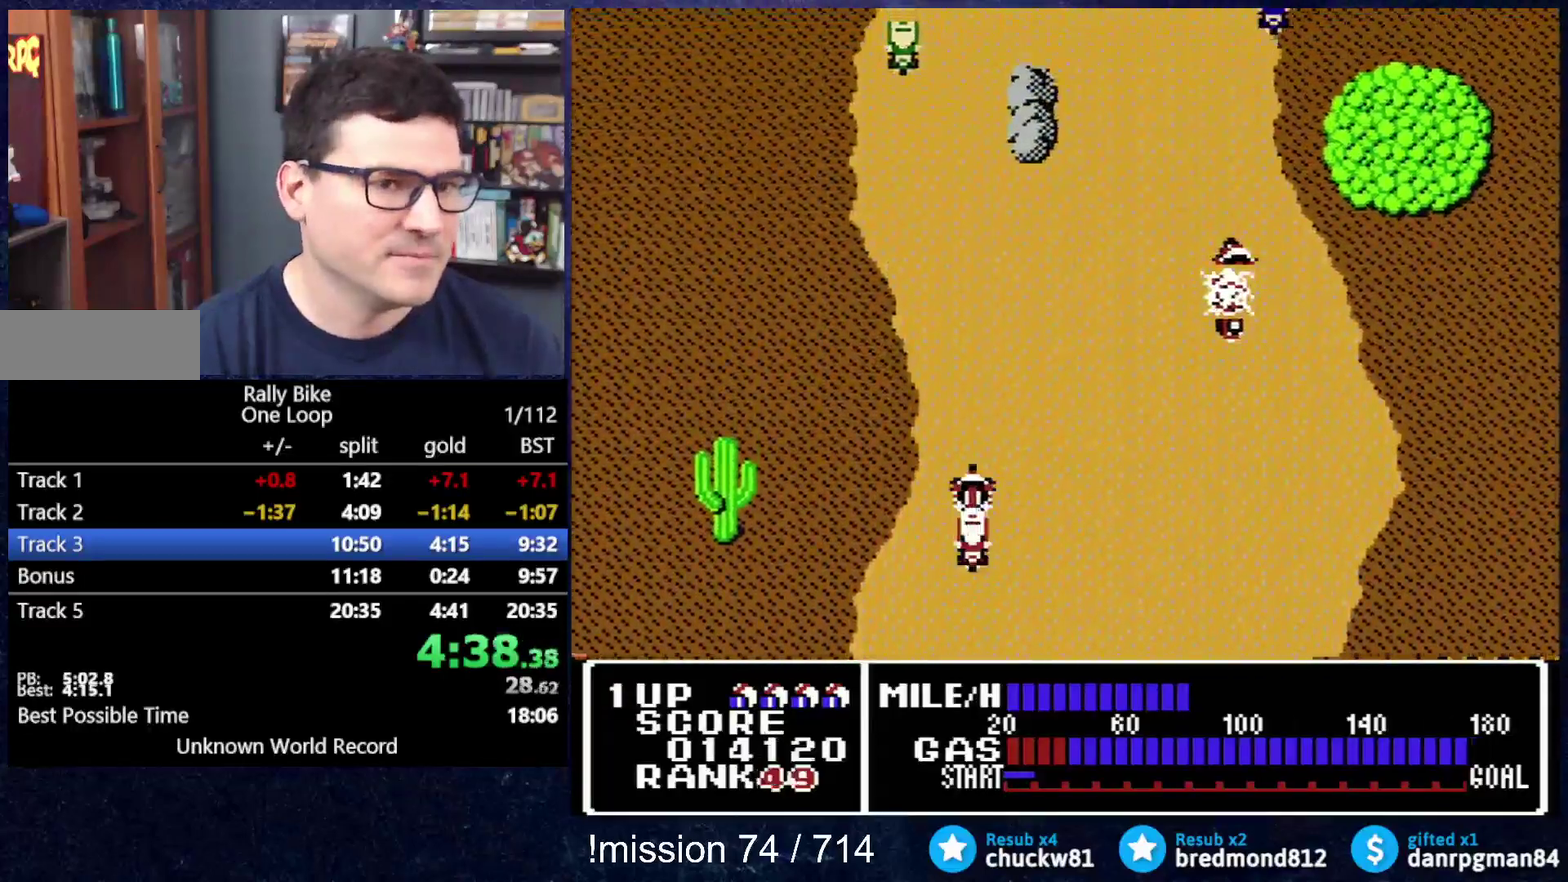
{"buttons": ["A", "DPAD_LEFT"], "events": [[467, "DPAD_LEFT", "down"]]}
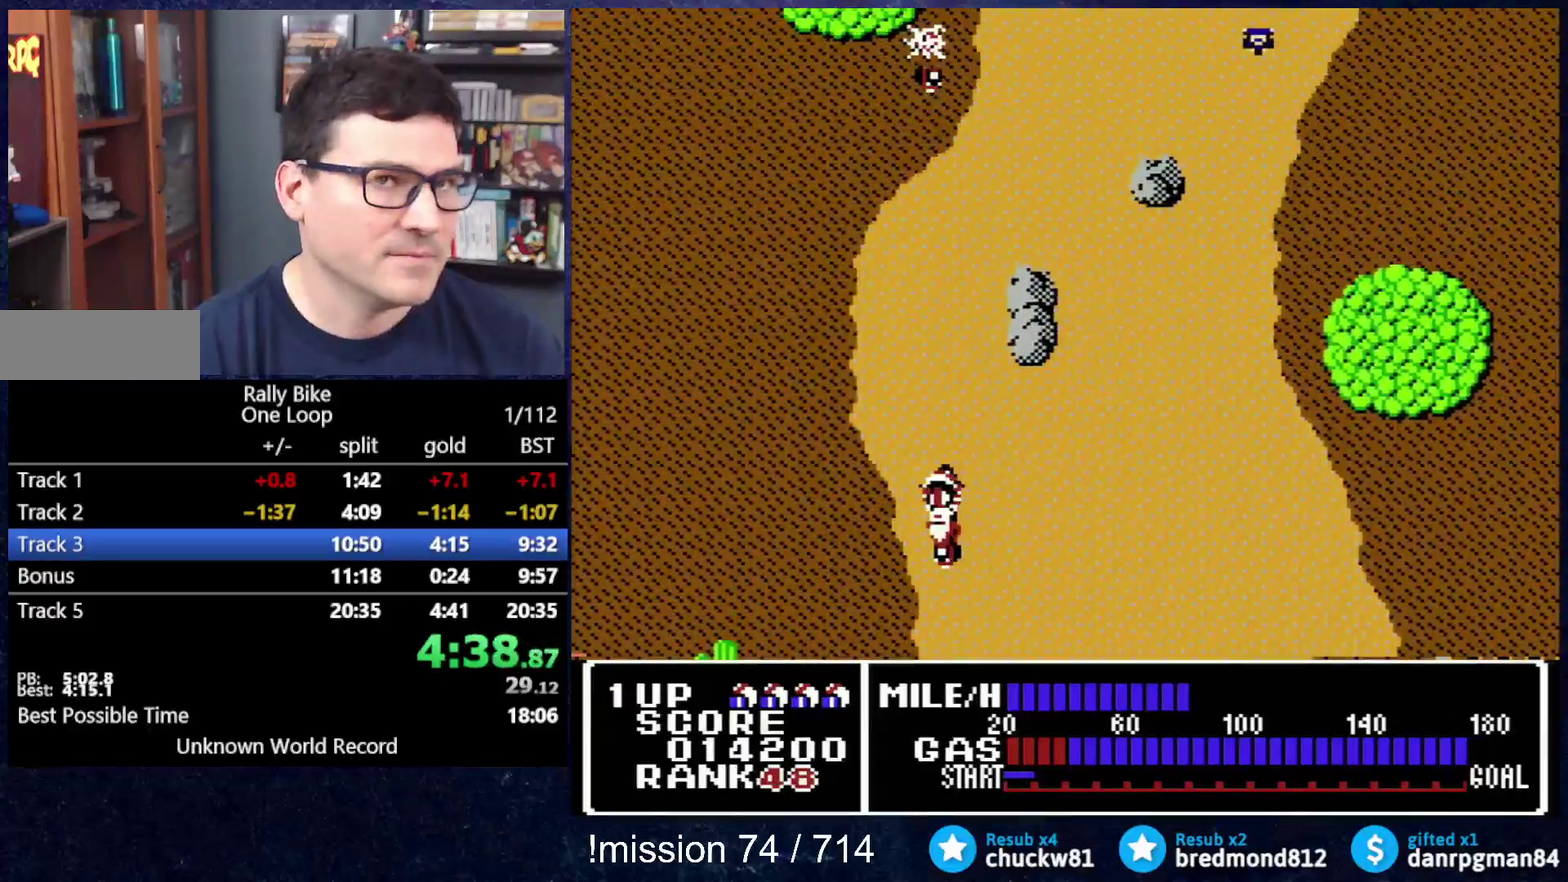
{"buttons": ["A"], "events": [[67, "DPAD_LEFT", "up"]]}
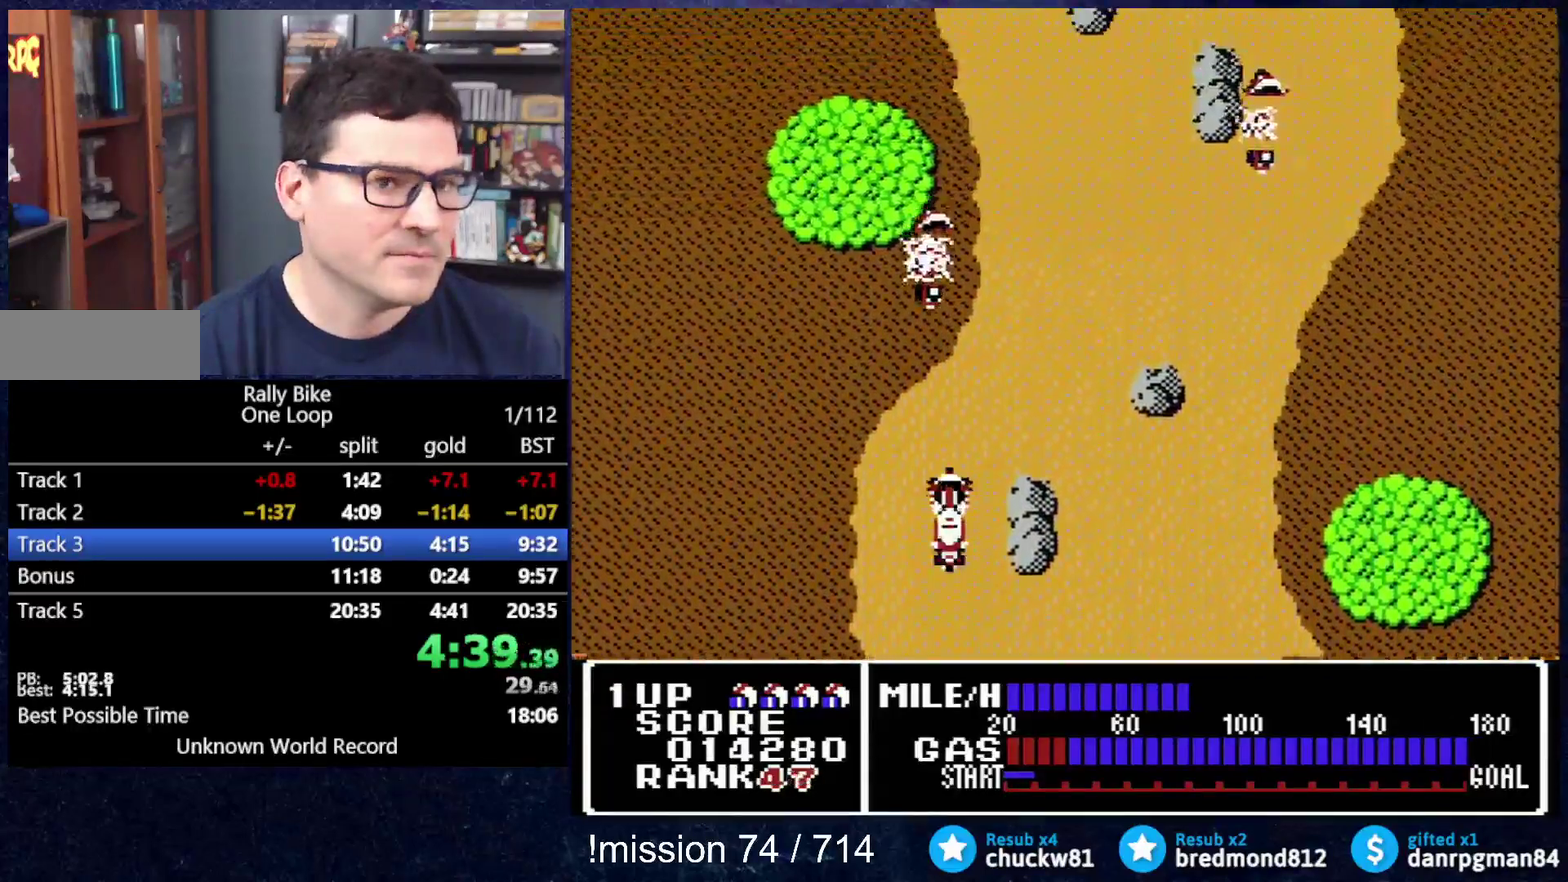
{"buttons": ["A", "DPAD_RIGHT"], "events": [[183, "DPAD_RIGHT", "down"]]}
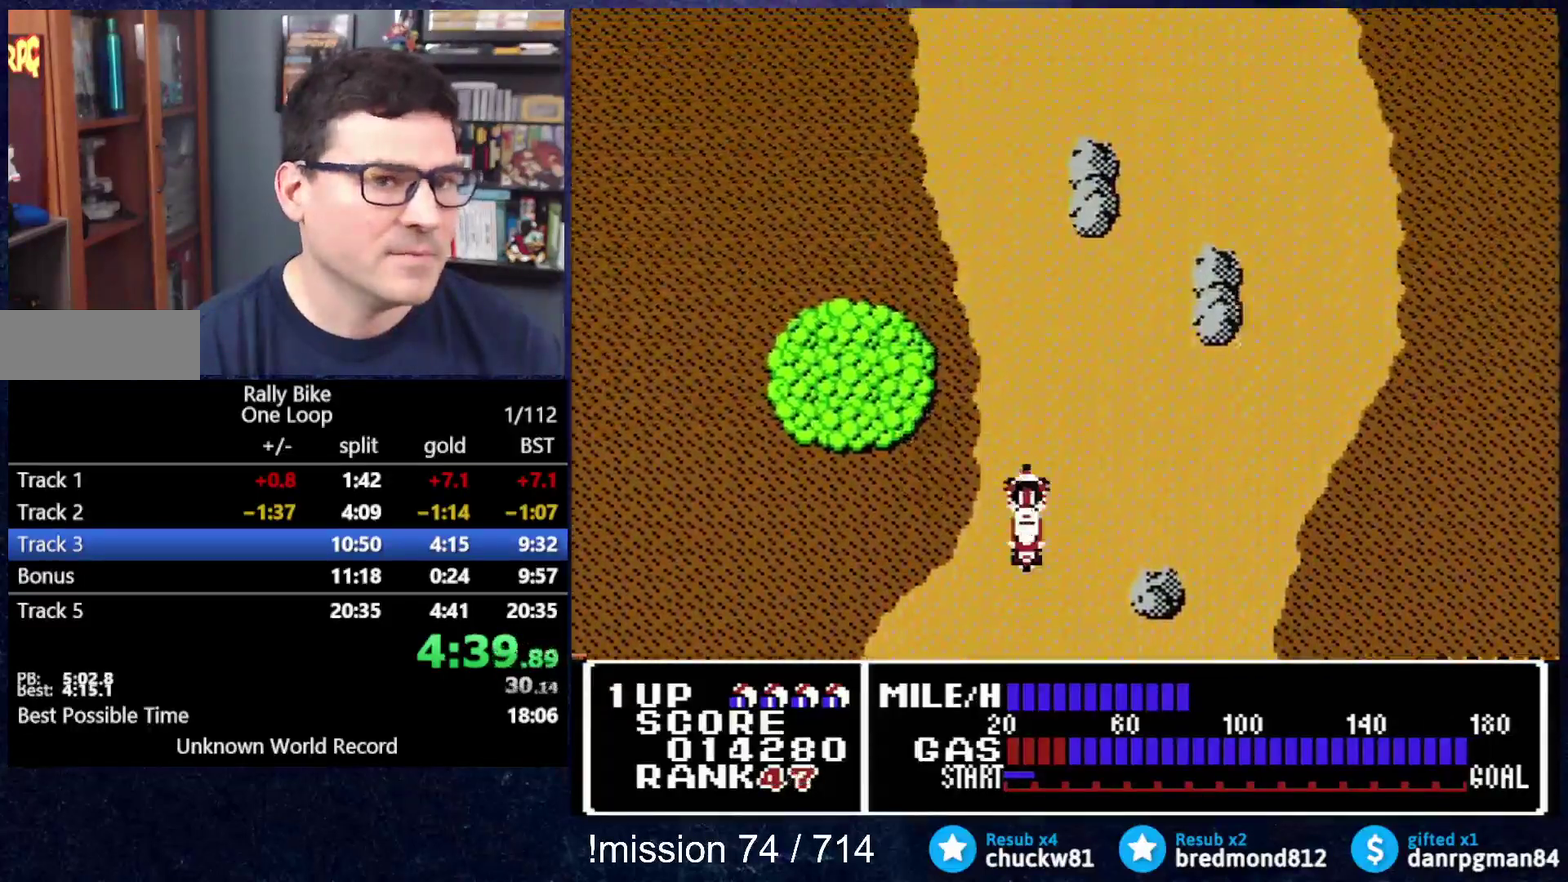
{"buttons": ["A"], "events": [[17, "DPAD_RIGHT", "up"]]}
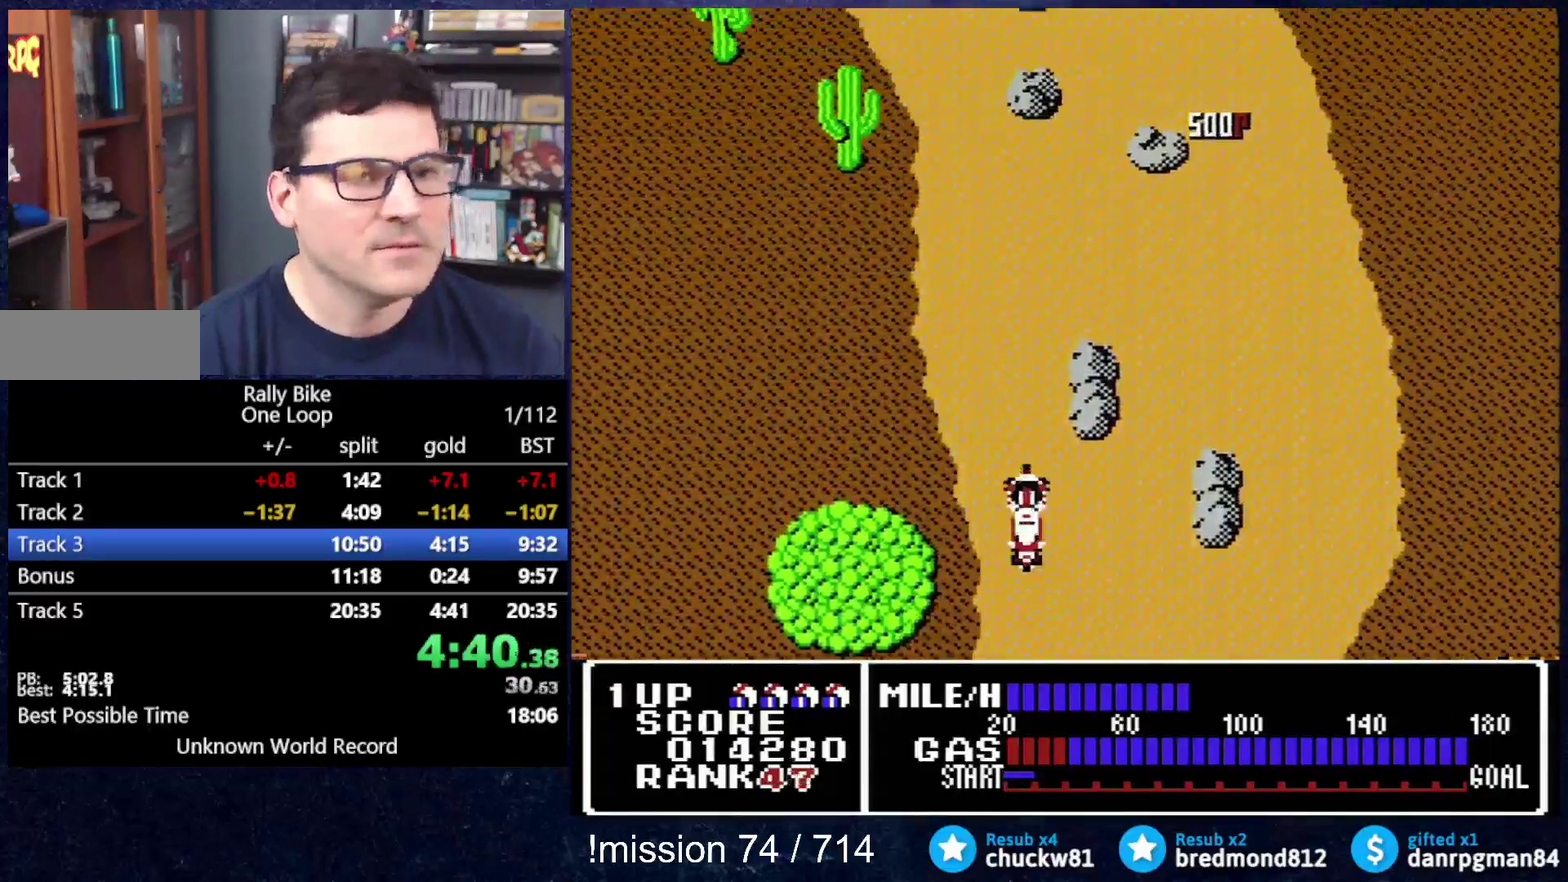
{"buttons": ["A", "DPAD_LEFT"], "events": [[117, "DPAD_LEFT", "down"], [250, "DPAD_LEFT", "up"], [417, "DPAD_LEFT", "down"]]}
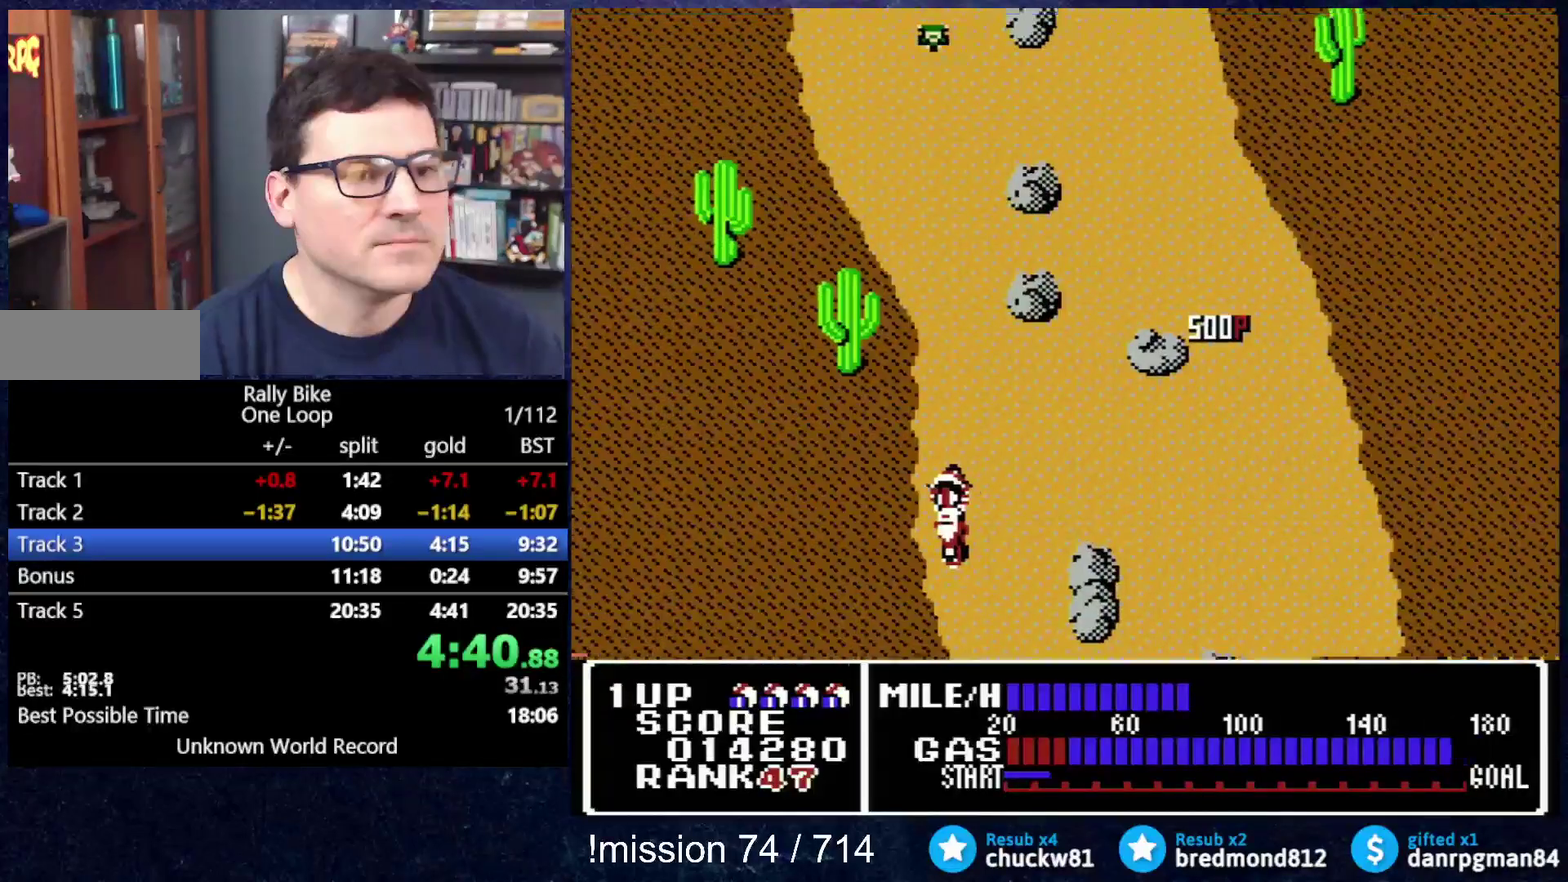
{"buttons": ["A"], "events": [[84, "DPAD_LEFT", "up"]]}
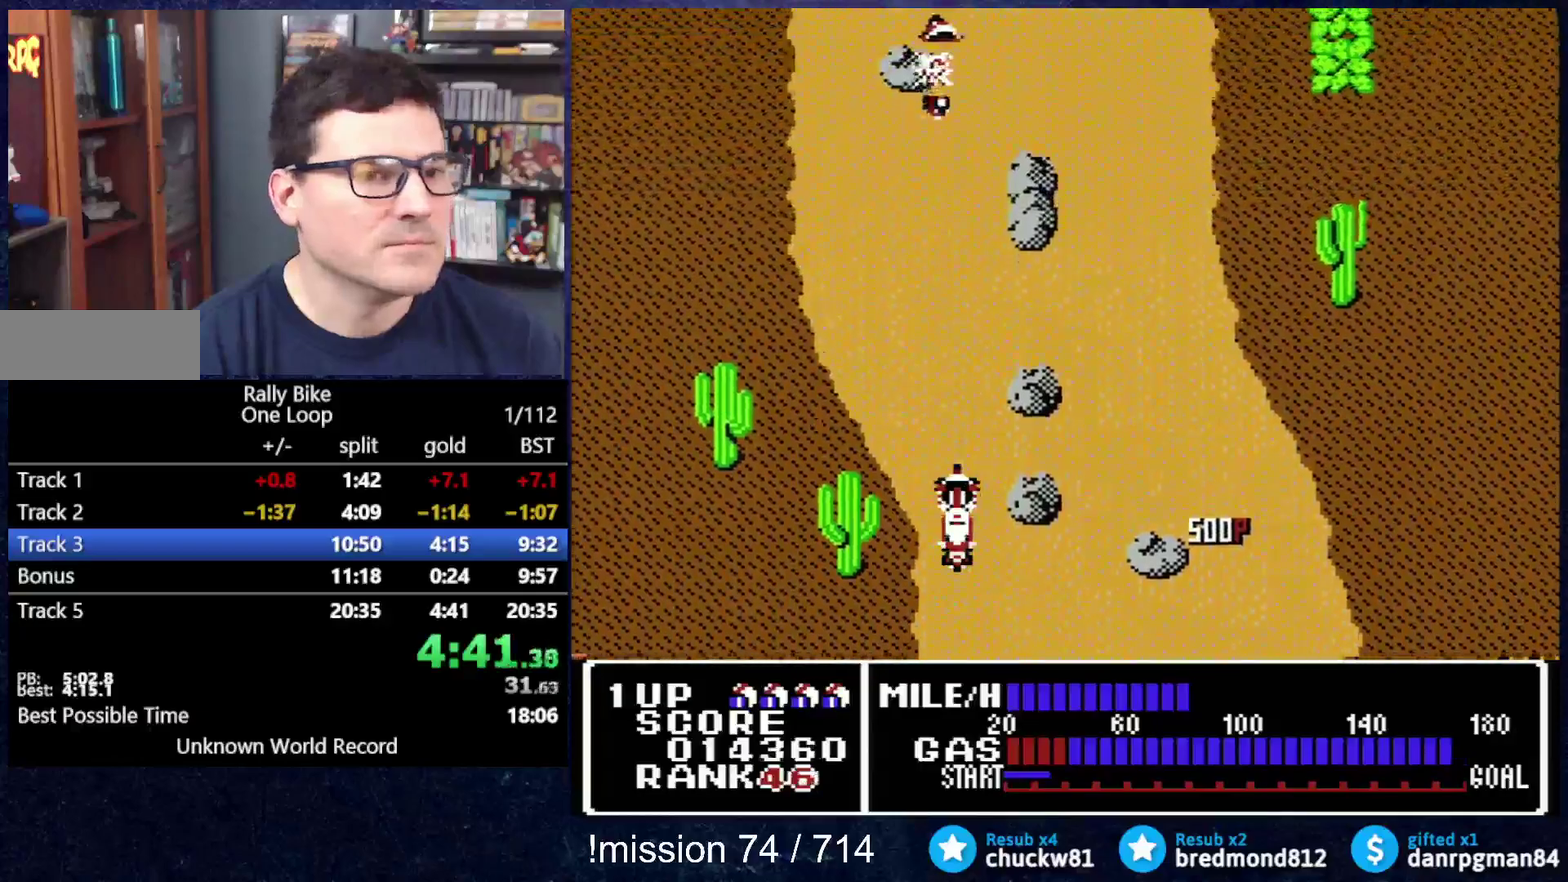
{"buttons": ["A"], "events": []}
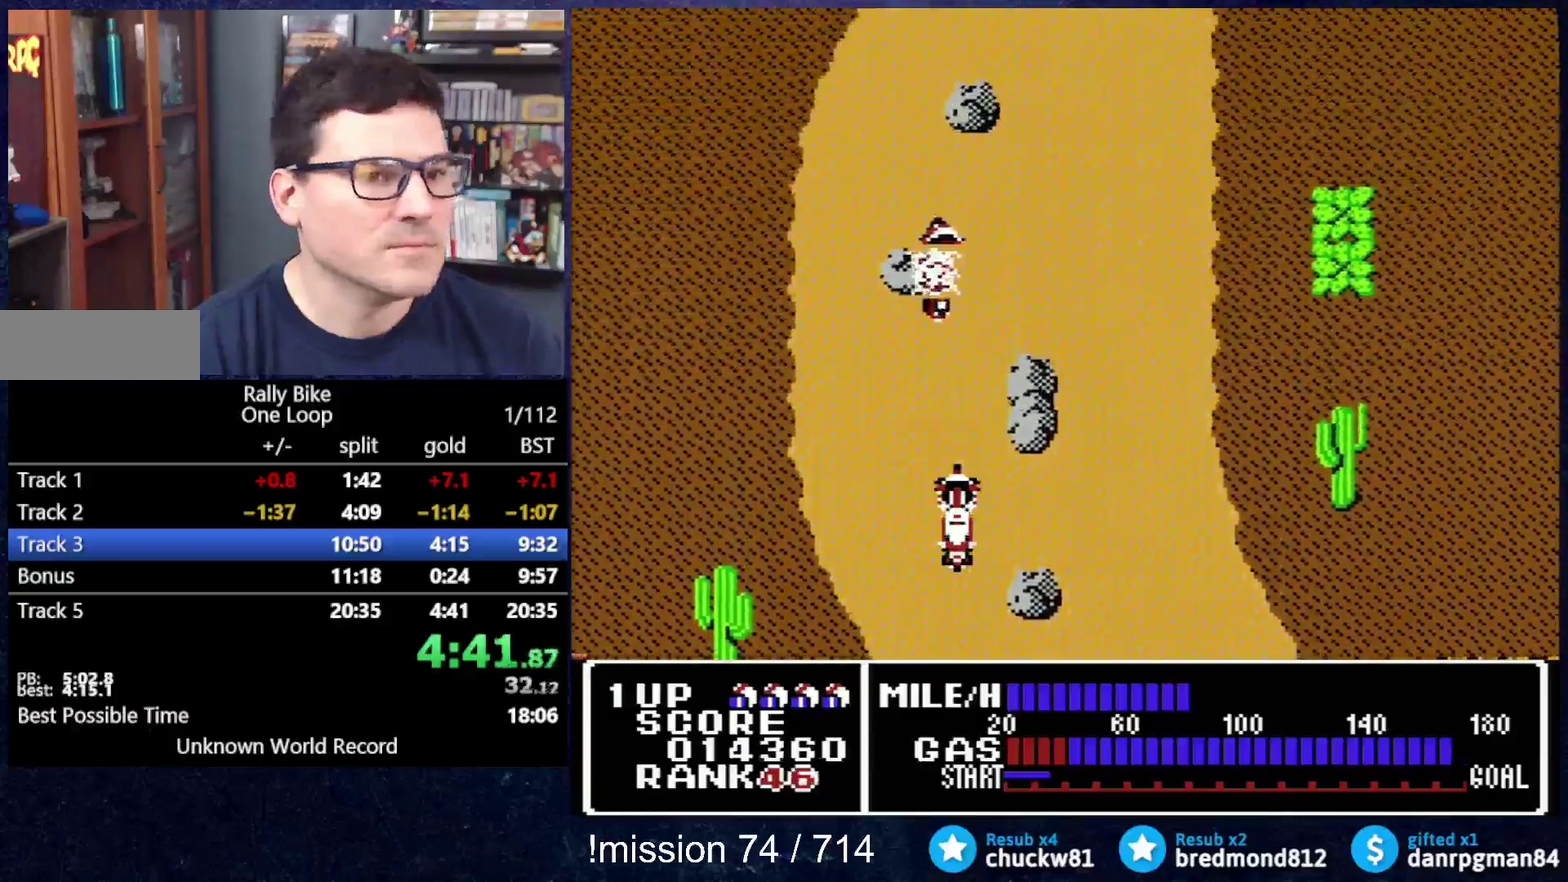
{"buttons": ["A", "DPAD_RIGHT"], "events": [[484, "DPAD_RIGHT", "down"]]}
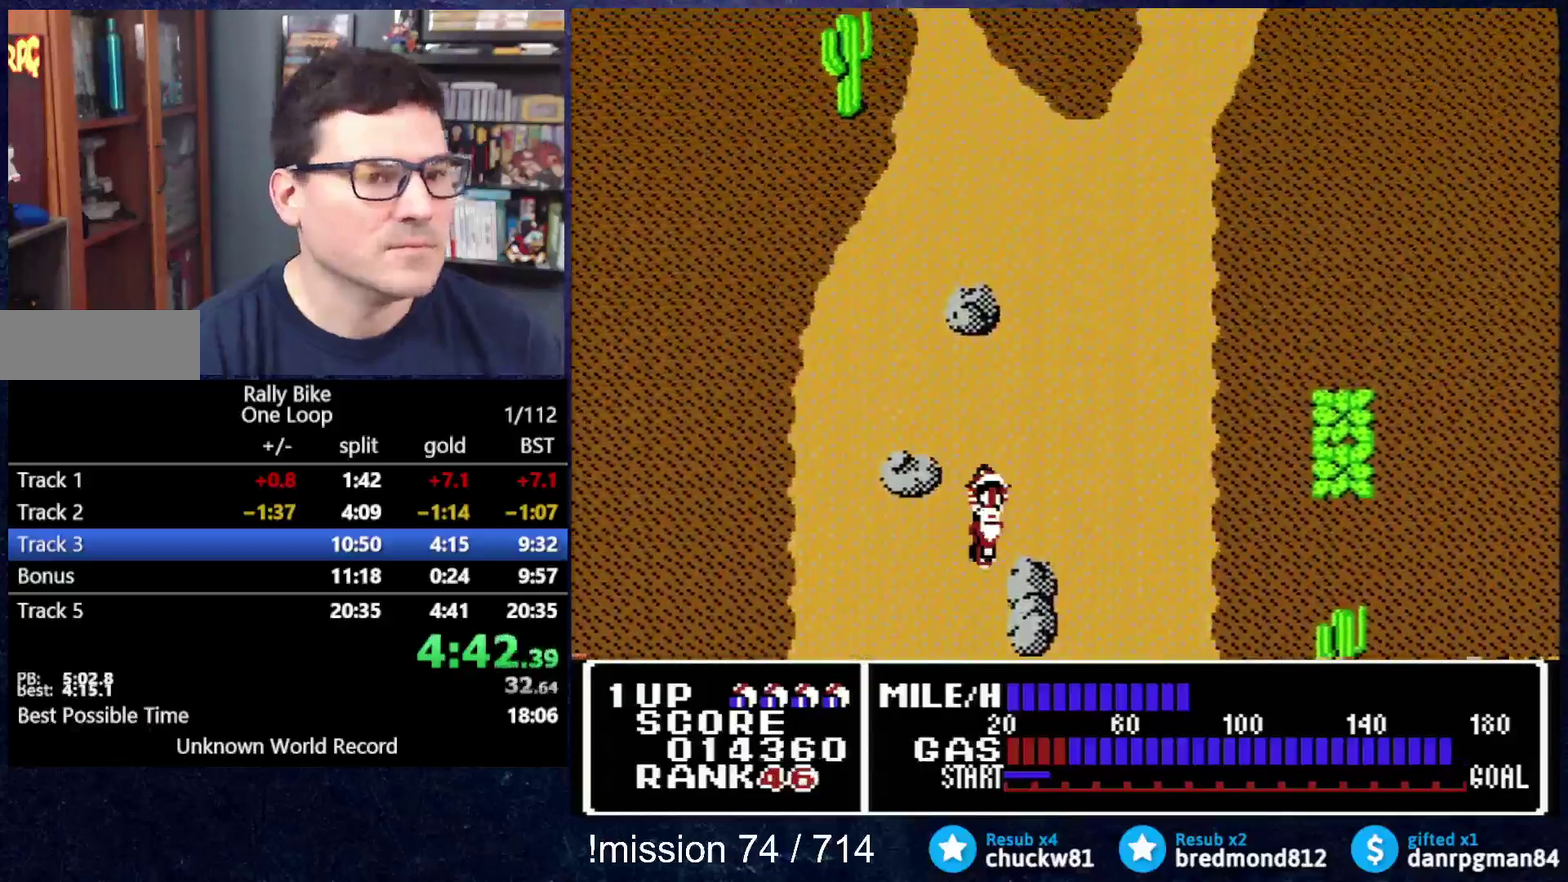
{"buttons": ["A", "DPAD_RIGHT"], "events": []}
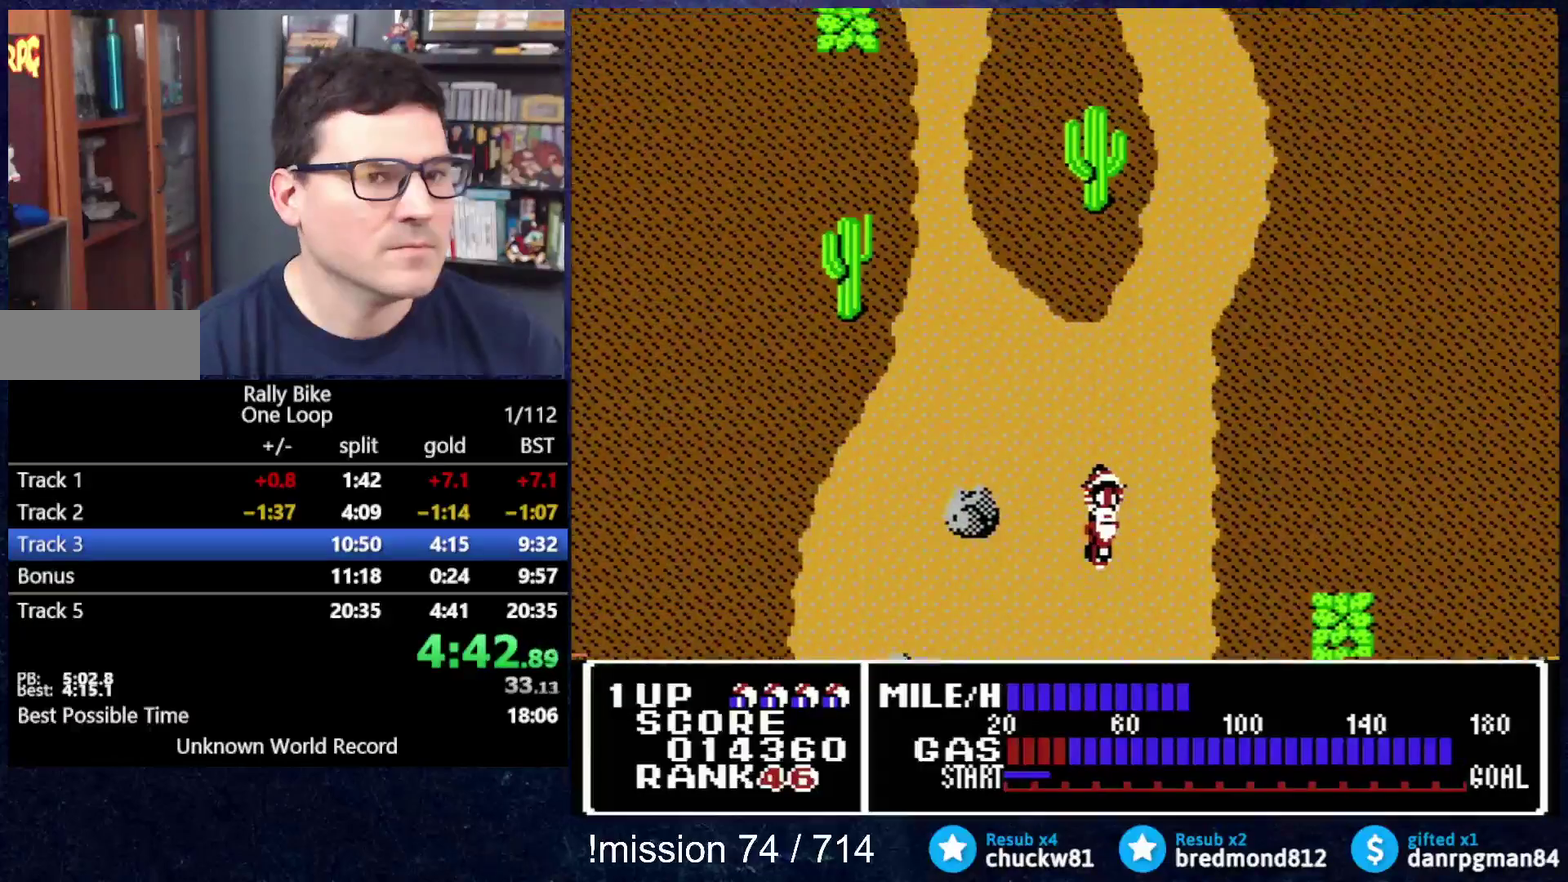
{"buttons": ["A"], "events": [[434, "DPAD_RIGHT", "up"]]}
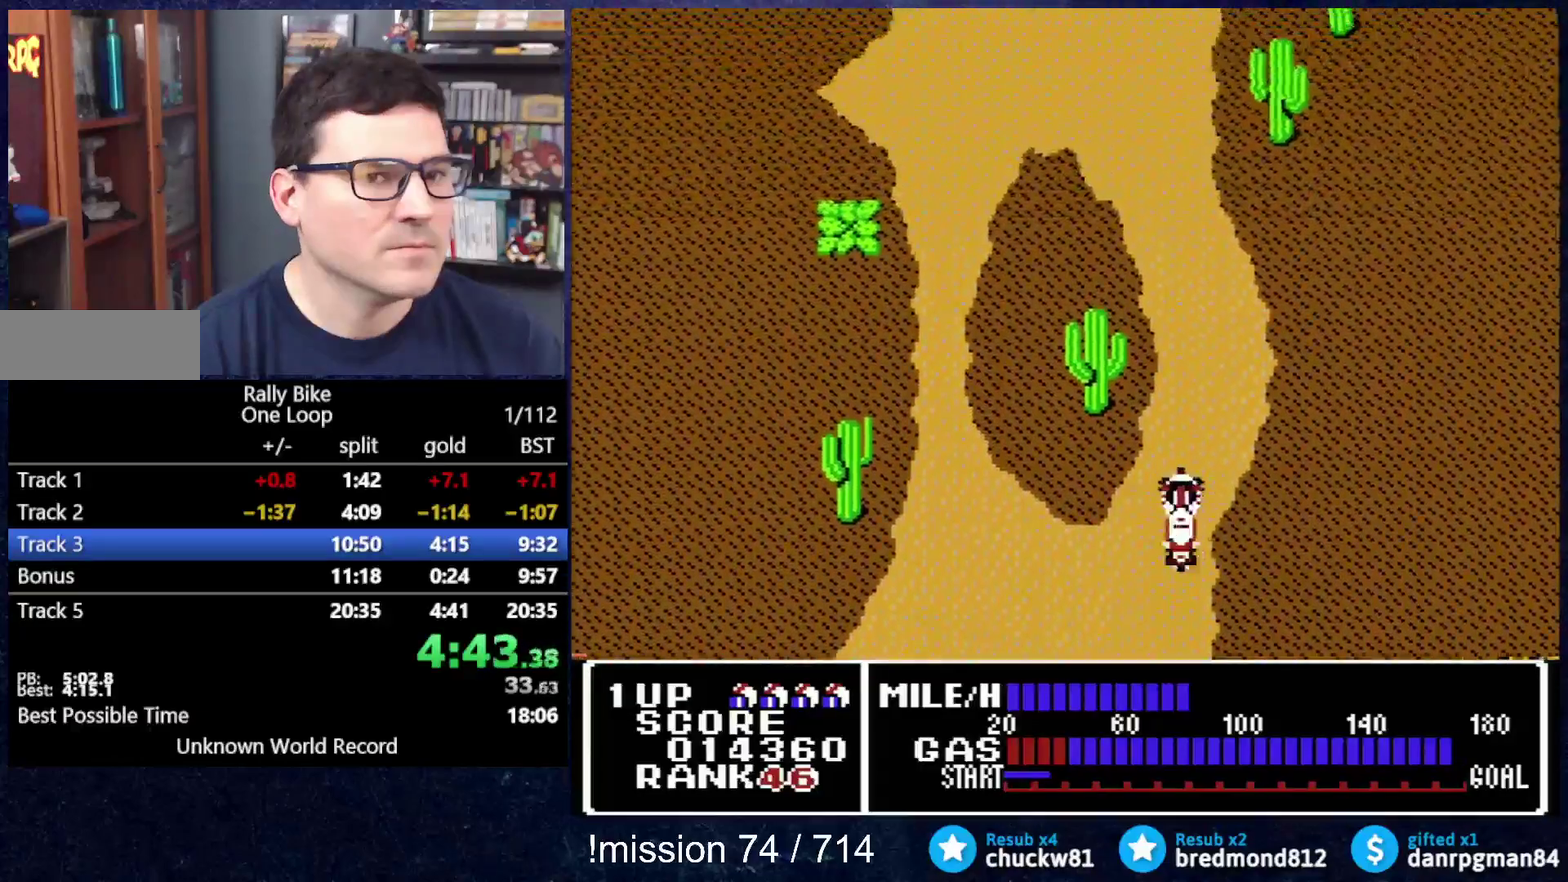
{"buttons": ["A"], "events": []}